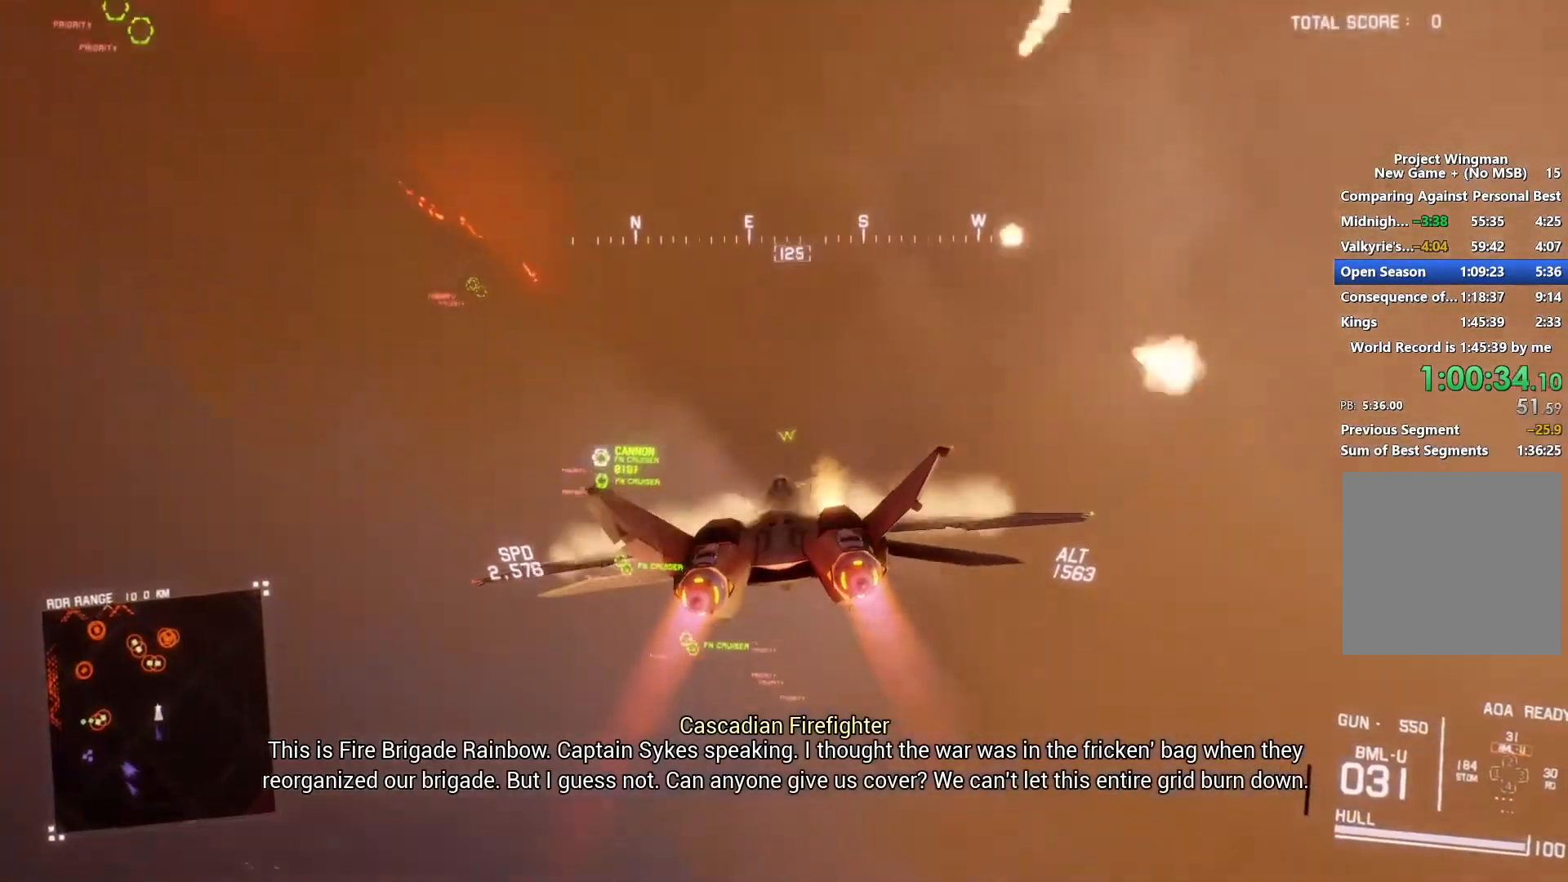
Gameplay with a controller (Xbox layout); each line is a JSON object with the inputs held at the frame after it. "events" lists button and stick changes between this image and that frame as [ms after this image, input, new state], when the widget could be followed in between.
{"buttons": ["L1", "R2"], "left_stick": "down-left", "right_stick": "up", "events": [[133, "right_stick", "up"], [500, "left_stick", "down-left"]]}
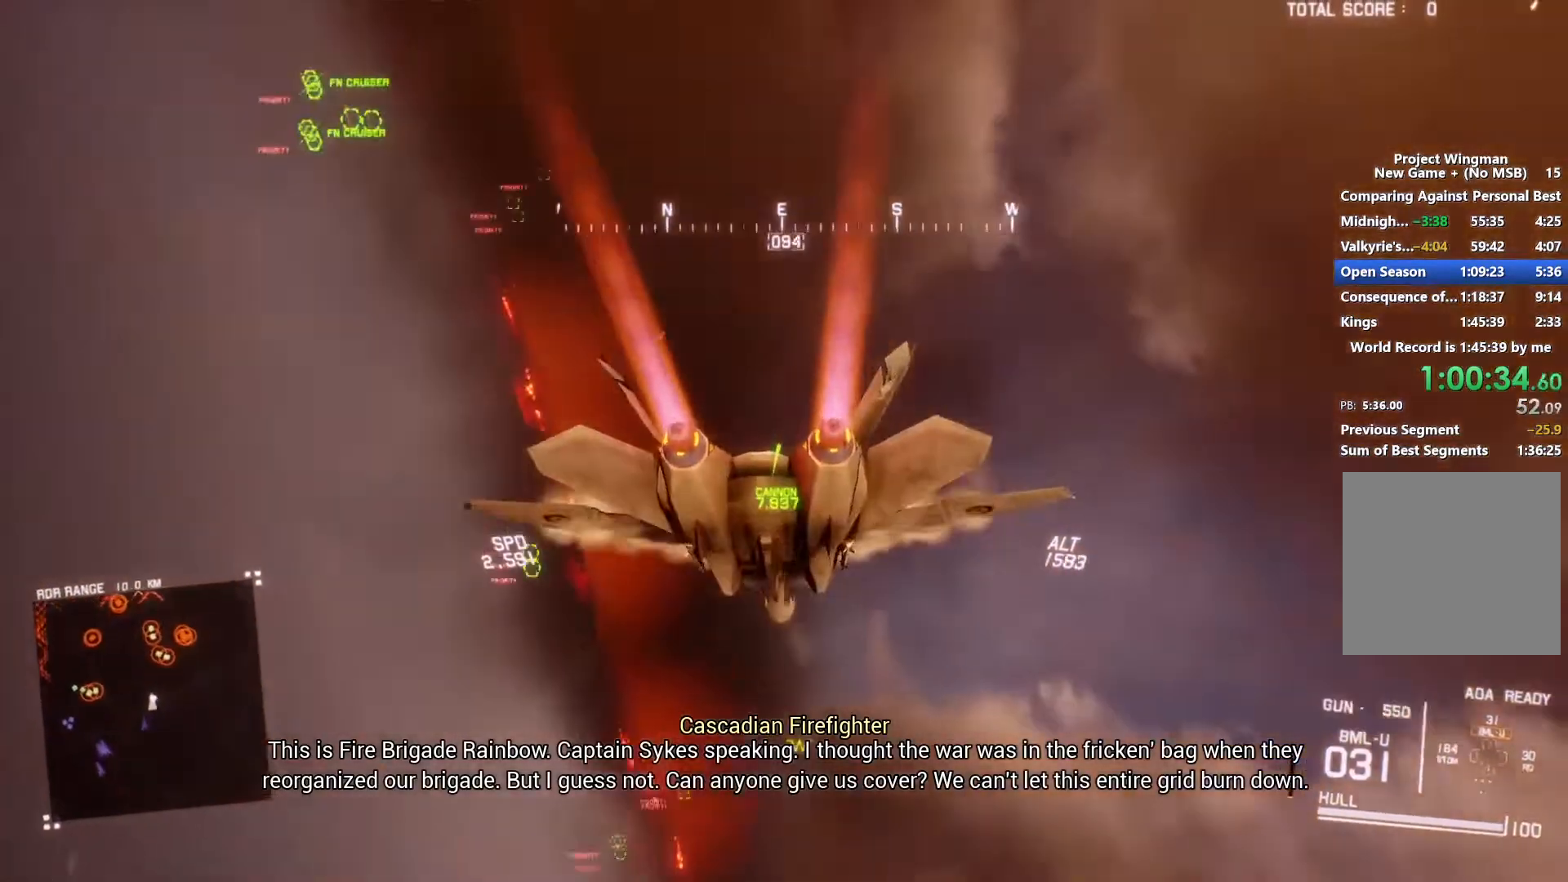
{"buttons": ["L1", "R2"], "left_stick": "down", "right_stick": "center", "events": [[200, "right_stick", "center"], [267, "left_stick", "down"]]}
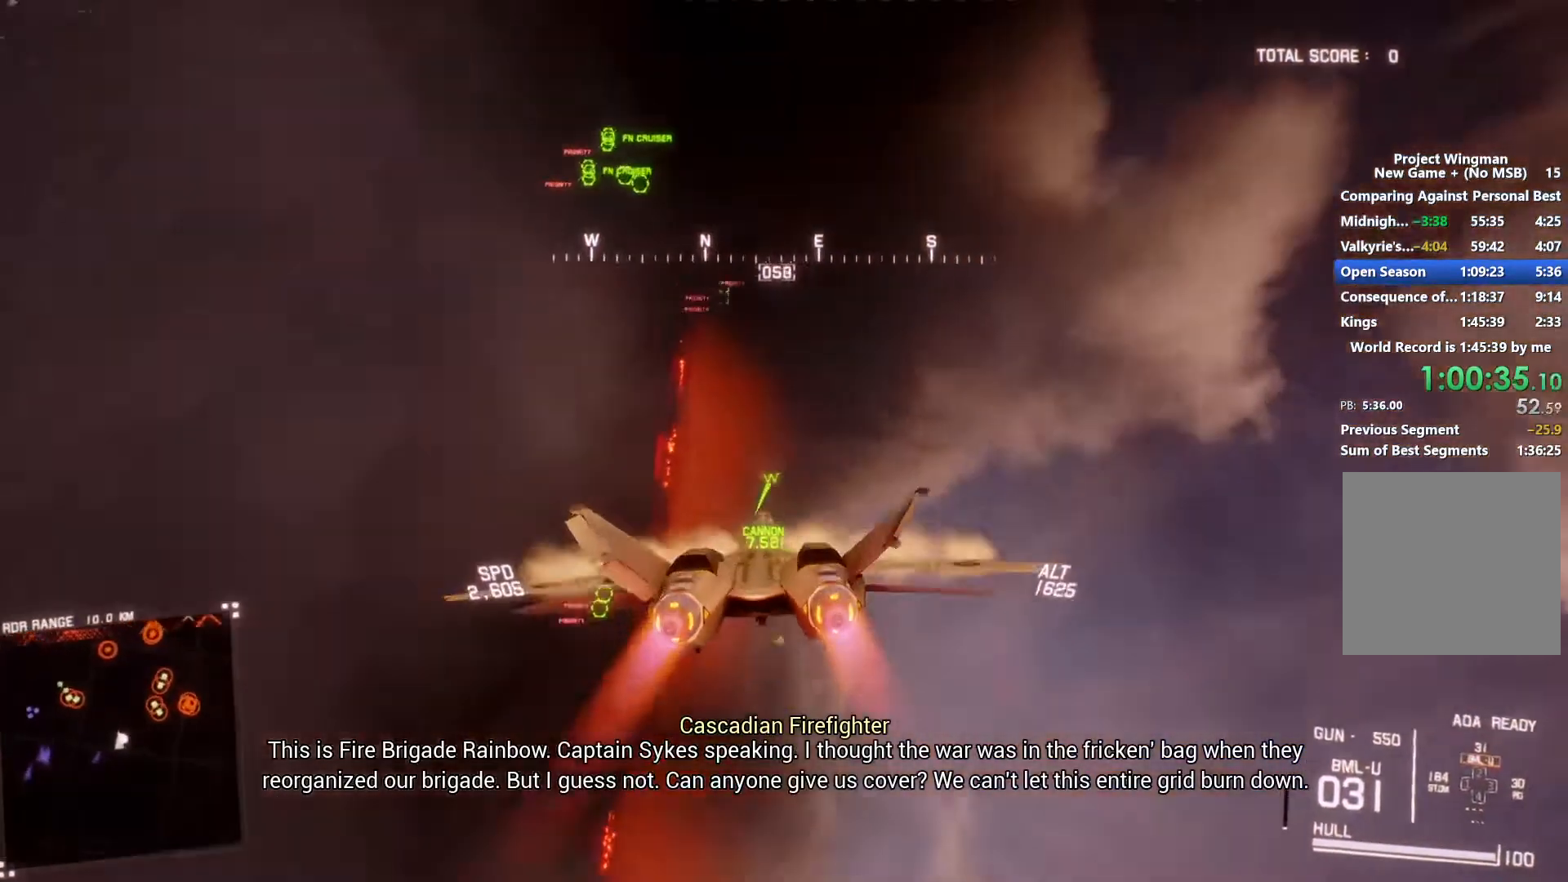
{"buttons": ["L1", "R2"], "left_stick": "up-right", "right_stick": "center", "events": [[233, "left_stick", "right"], [333, "left_stick", "up-right"]]}
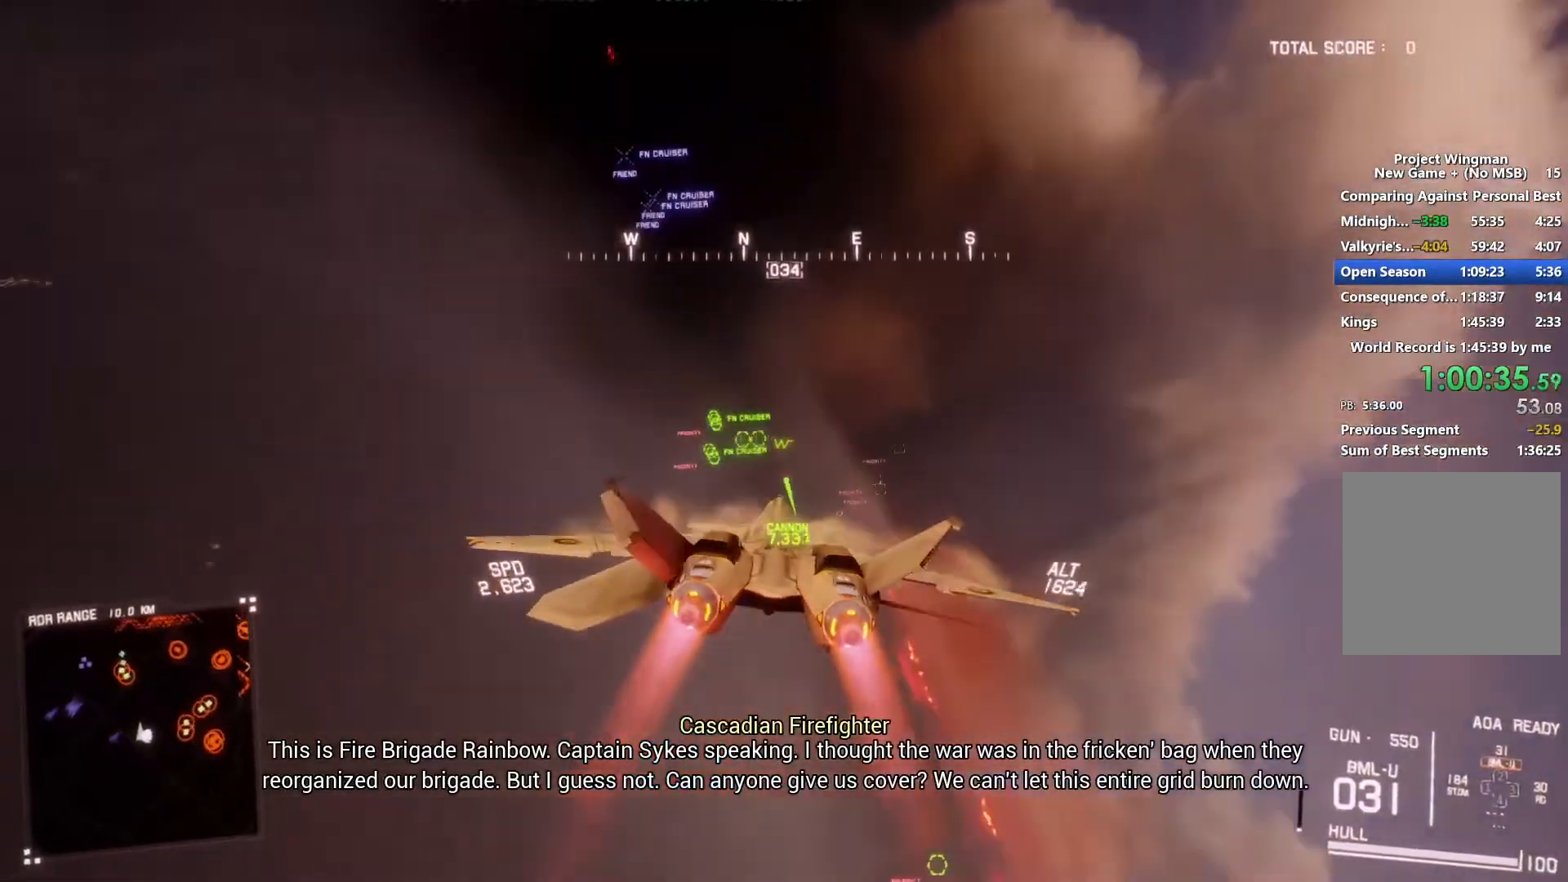
{"buttons": ["R1", "R2"], "left_stick": "center", "right_stick": "center", "events": [[67, "left_stick", "center"], [233, "L1", "up"], [267, "DPAD_RIGHT", "down"], [300, "R1", "down"], [367, "DPAD_RIGHT", "up"]]}
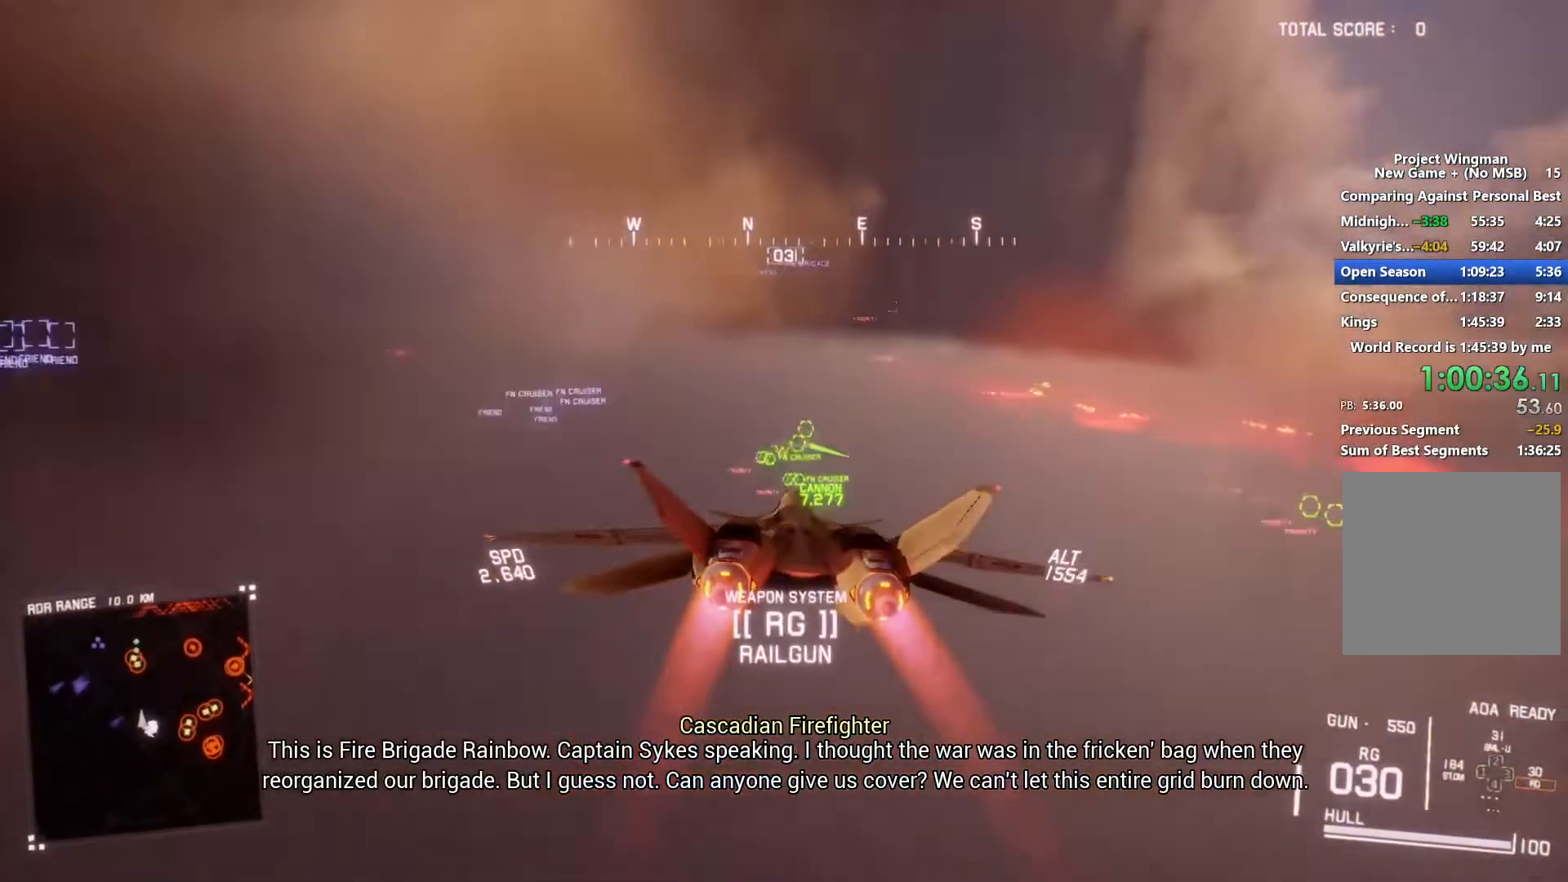
{"buttons": ["R2"], "left_stick": "center", "right_stick": "center", "events": [[33, "R1", "up"], [33, "left_stick", "up"], [100, "left_stick", "center"], [367, "left_stick", "up"], [433, "left_stick", "center"]]}
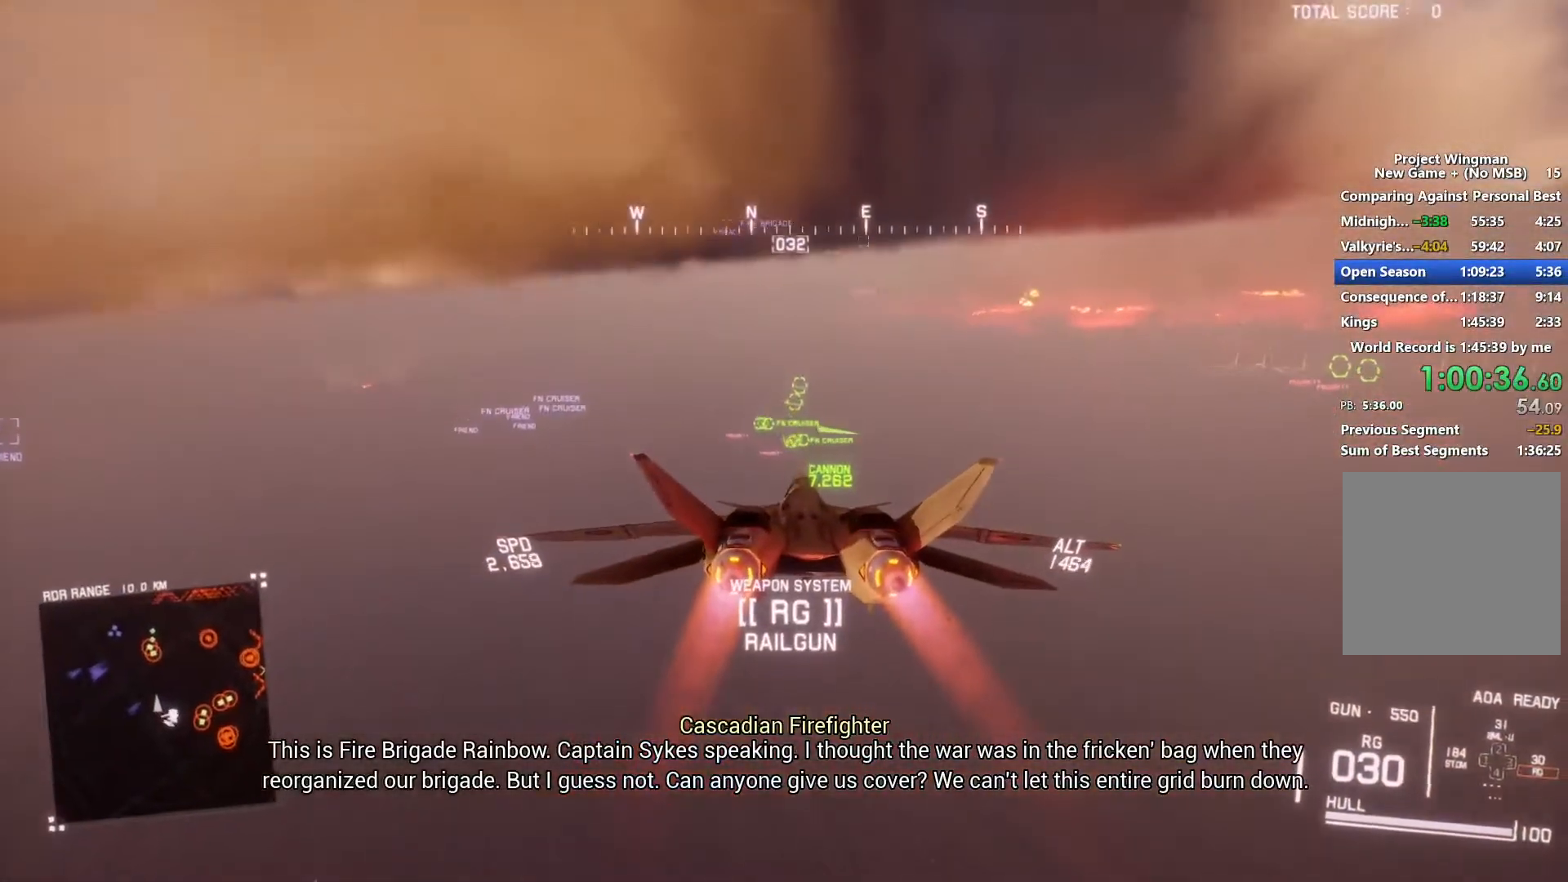
{"buttons": ["R2"], "left_stick": "center", "right_stick": "center", "events": [[67, "R1", "down"], [200, "R1", "up"]]}
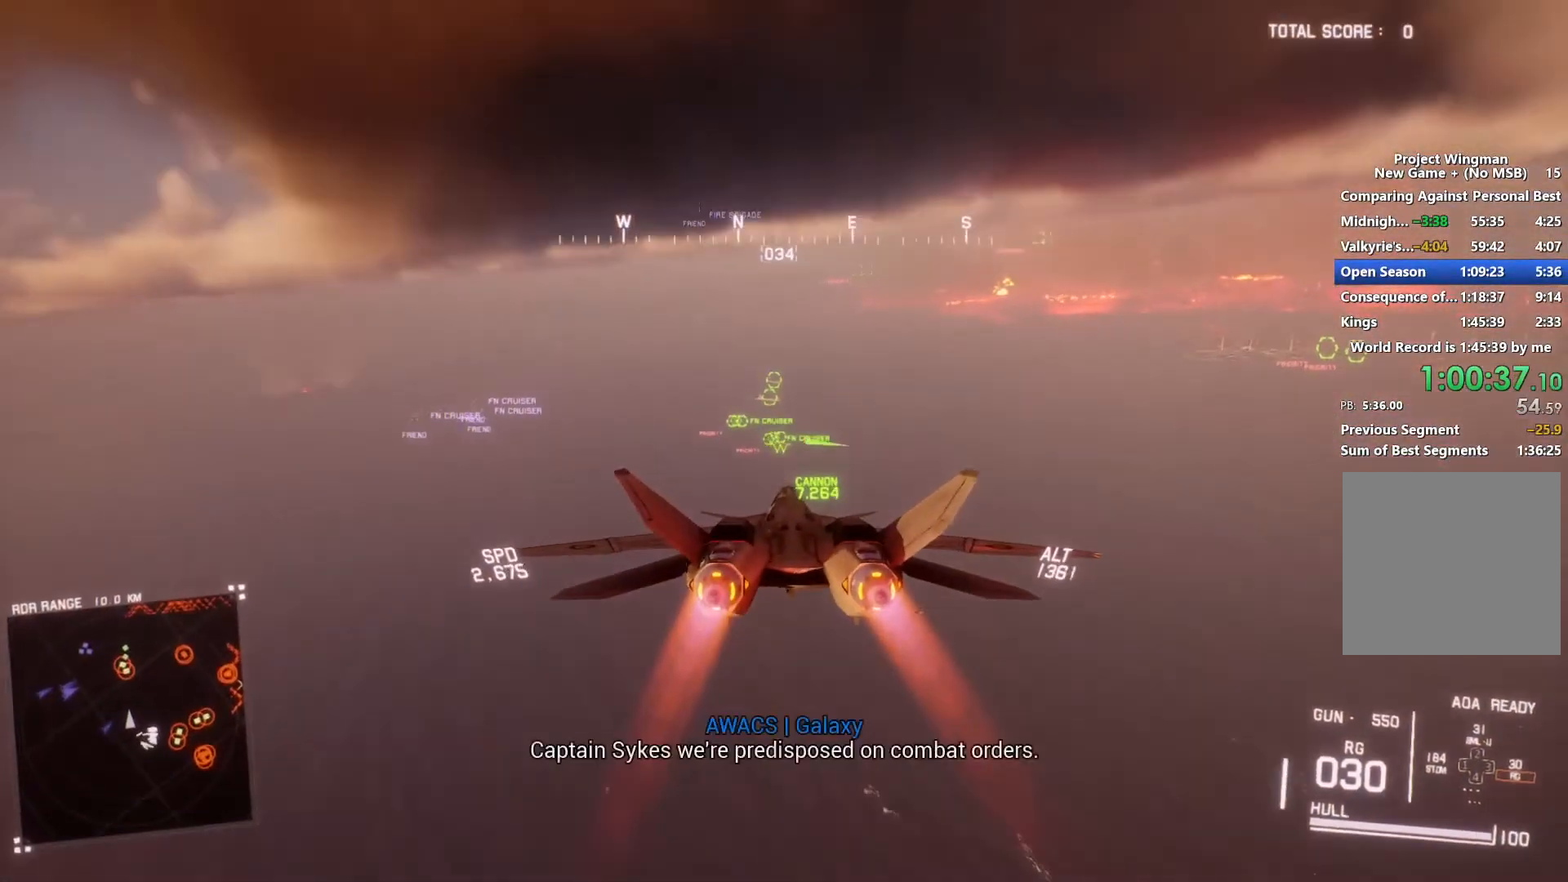
{"buttons": ["R2"], "left_stick": "center", "right_stick": "center", "events": [[200, "B", "down"], [267, "B", "up"]]}
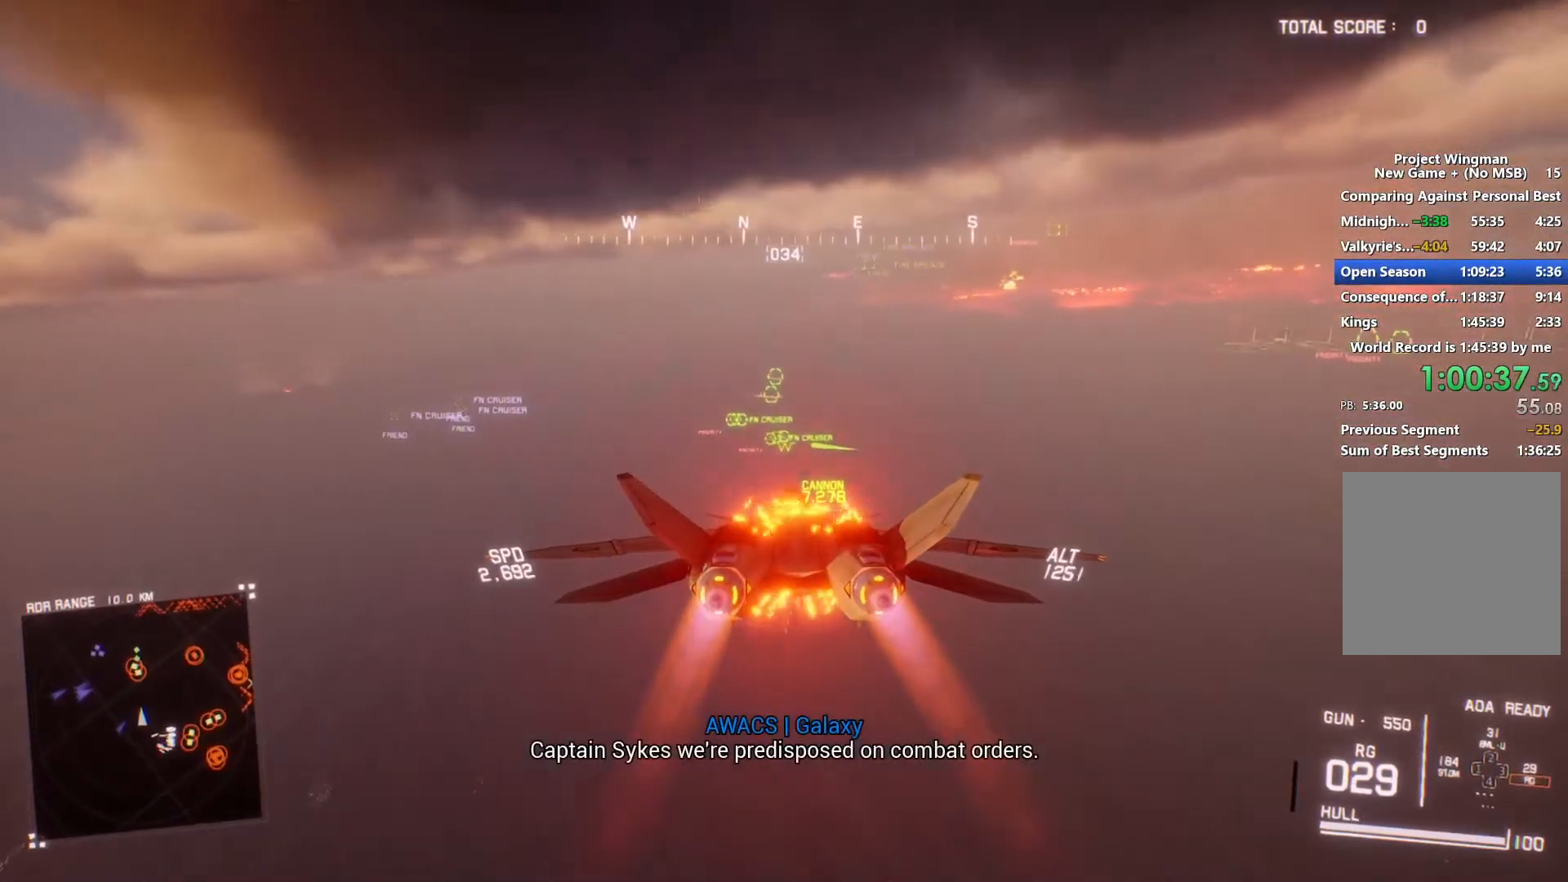
{"buttons": ["R2"], "left_stick": "center", "right_stick": "center", "events": []}
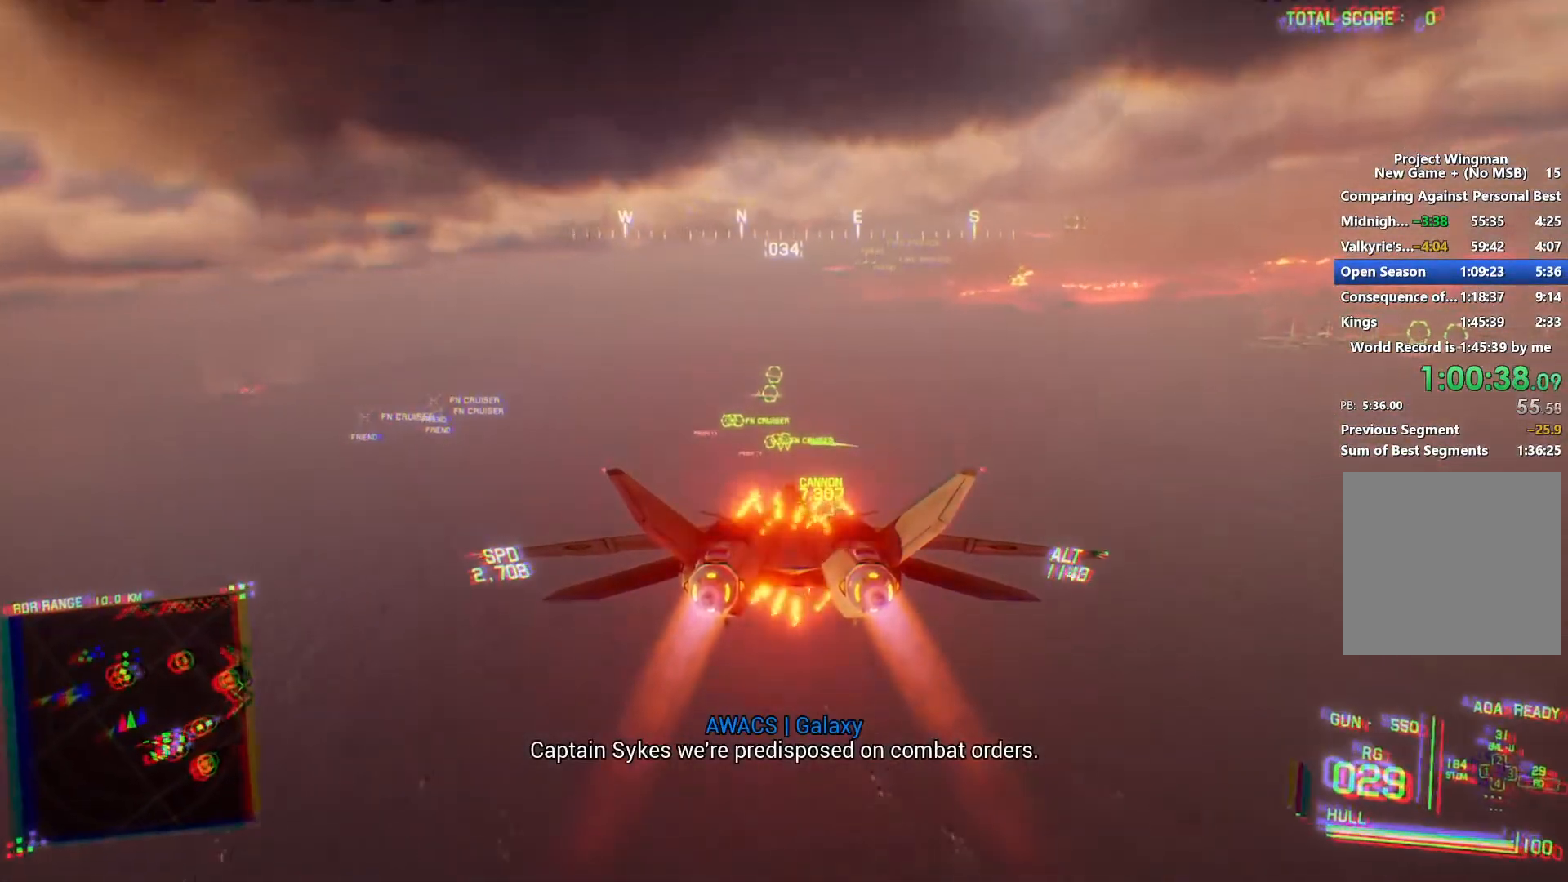
{"buttons": ["R2"], "left_stick": "center", "right_stick": "center", "events": []}
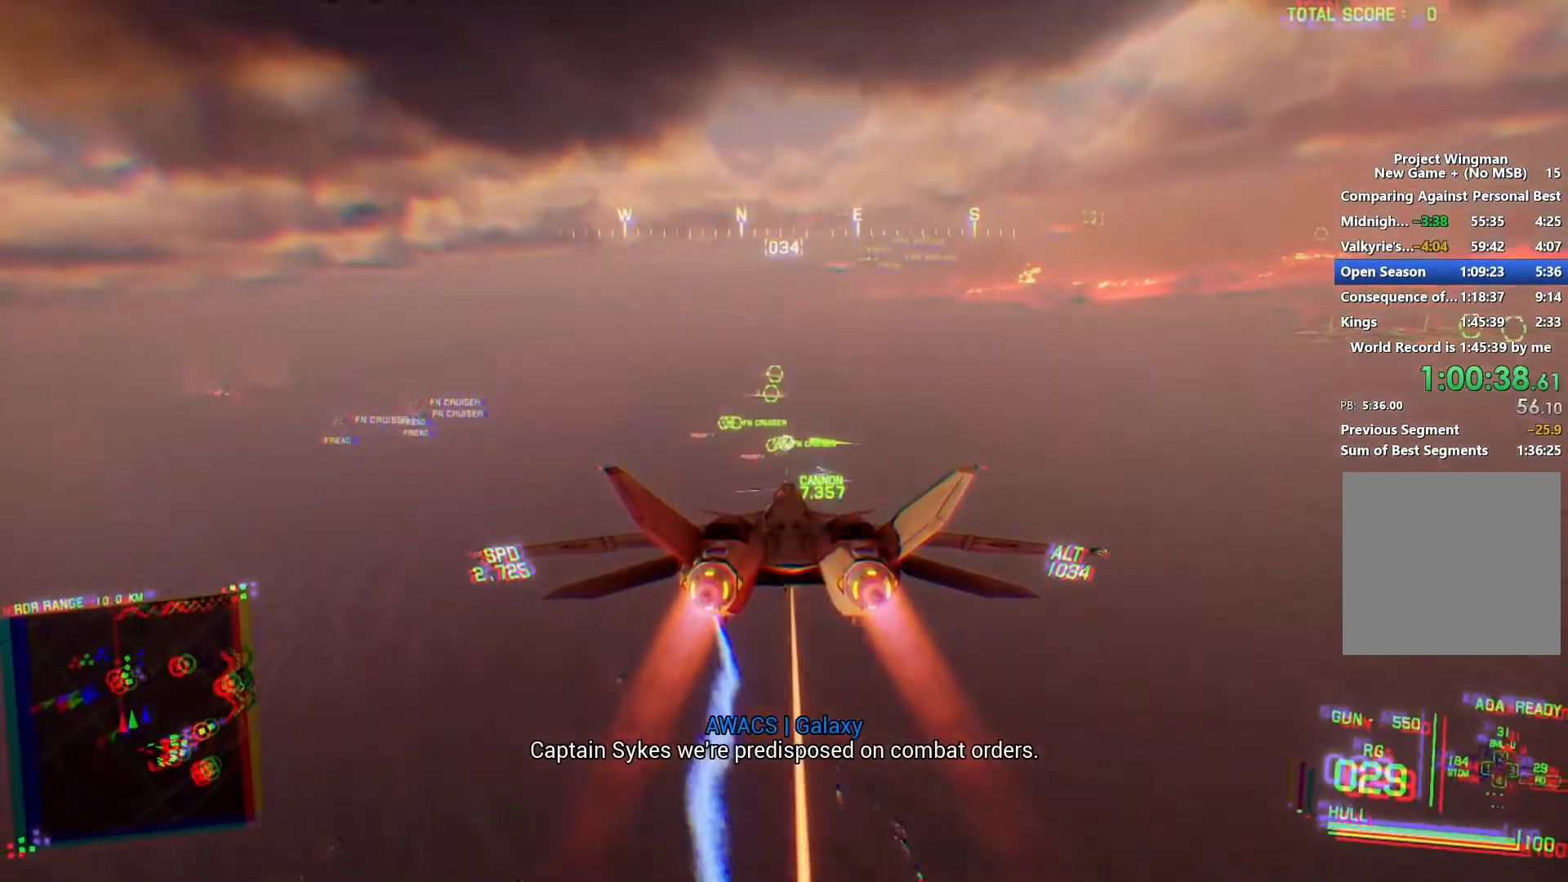
{"buttons": ["R2"], "left_stick": "center", "right_stick": "center", "events": []}
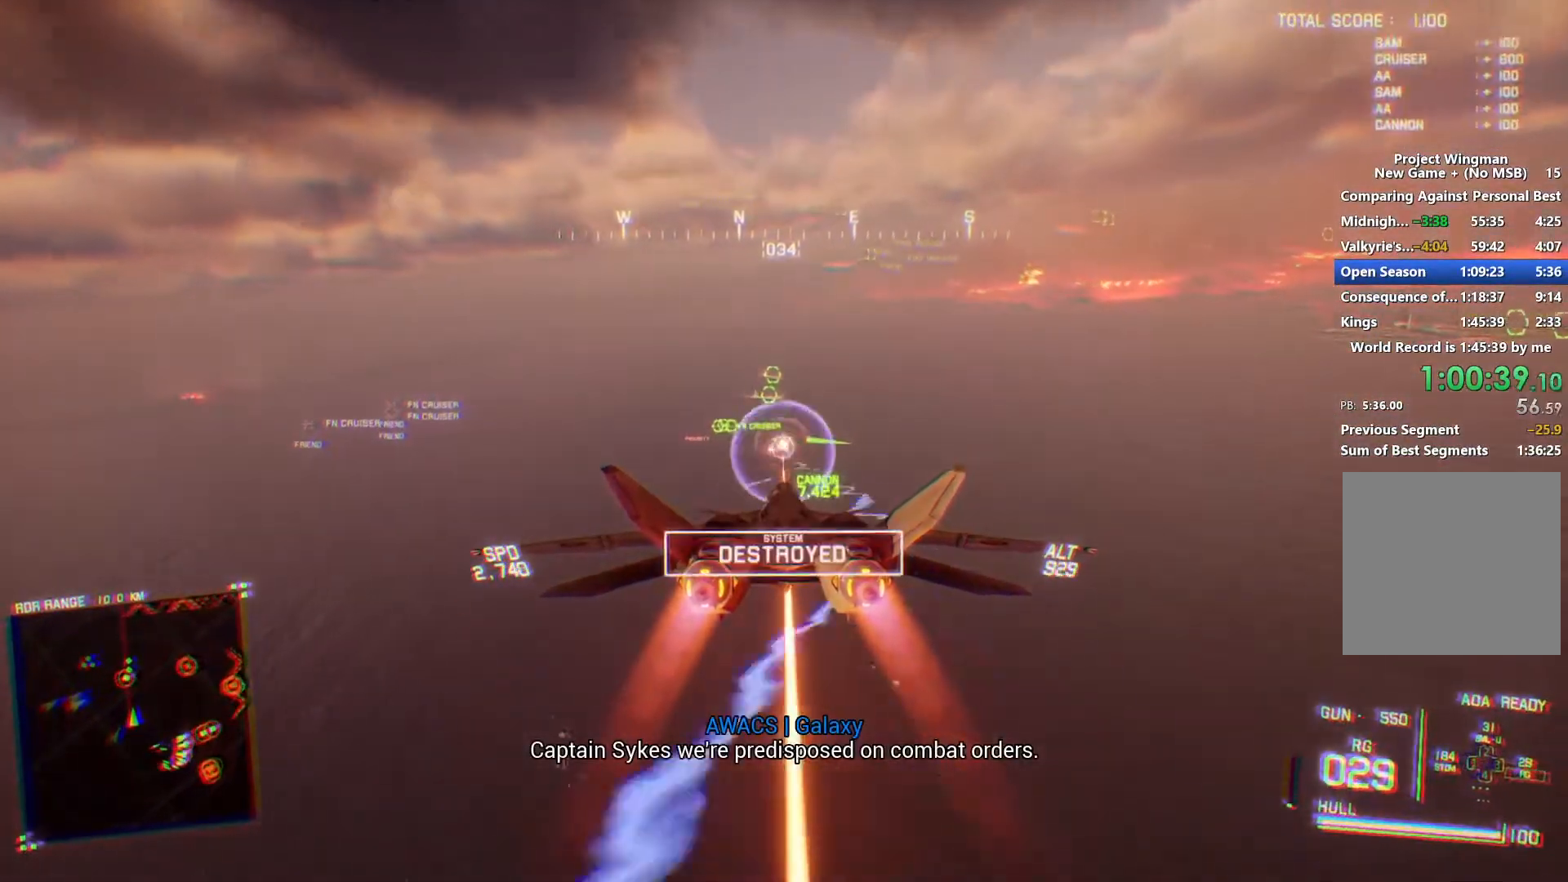
{"buttons": ["L1", "R2"], "left_stick": "center", "right_stick": "center", "events": [[233, "L1", "down"]]}
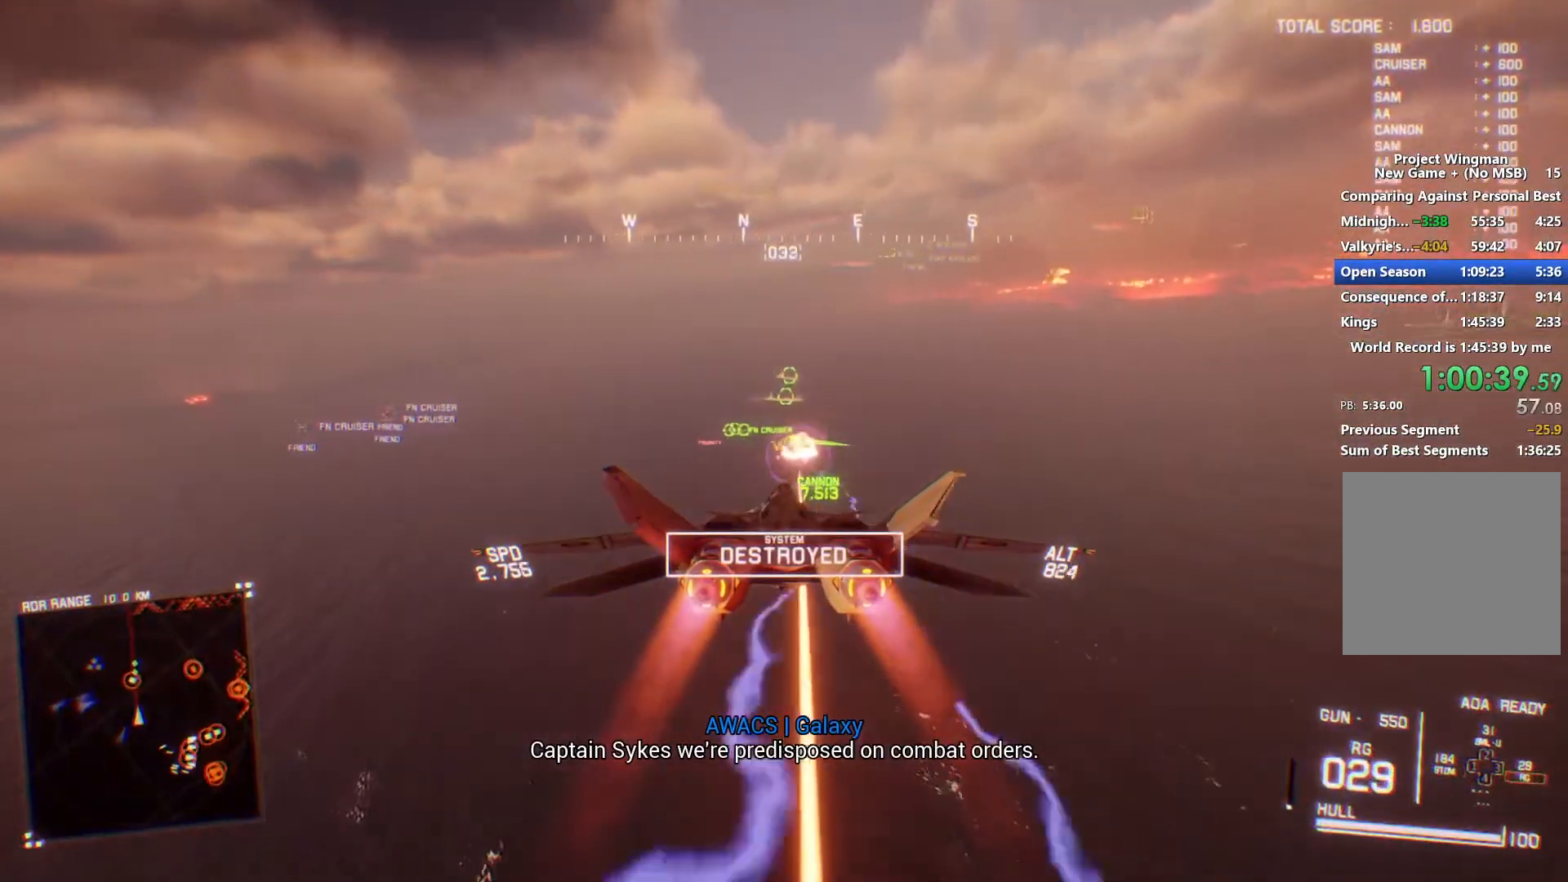
{"buttons": ["R1", "R2"], "left_stick": "center", "right_stick": "center", "events": [[100, "DPAD_LEFT", "down"], [200, "DPAD_LEFT", "up"], [200, "L1", "up"], [367, "left_stick", "down"], [400, "R1", "down"], [433, "left_stick", "center"]]}
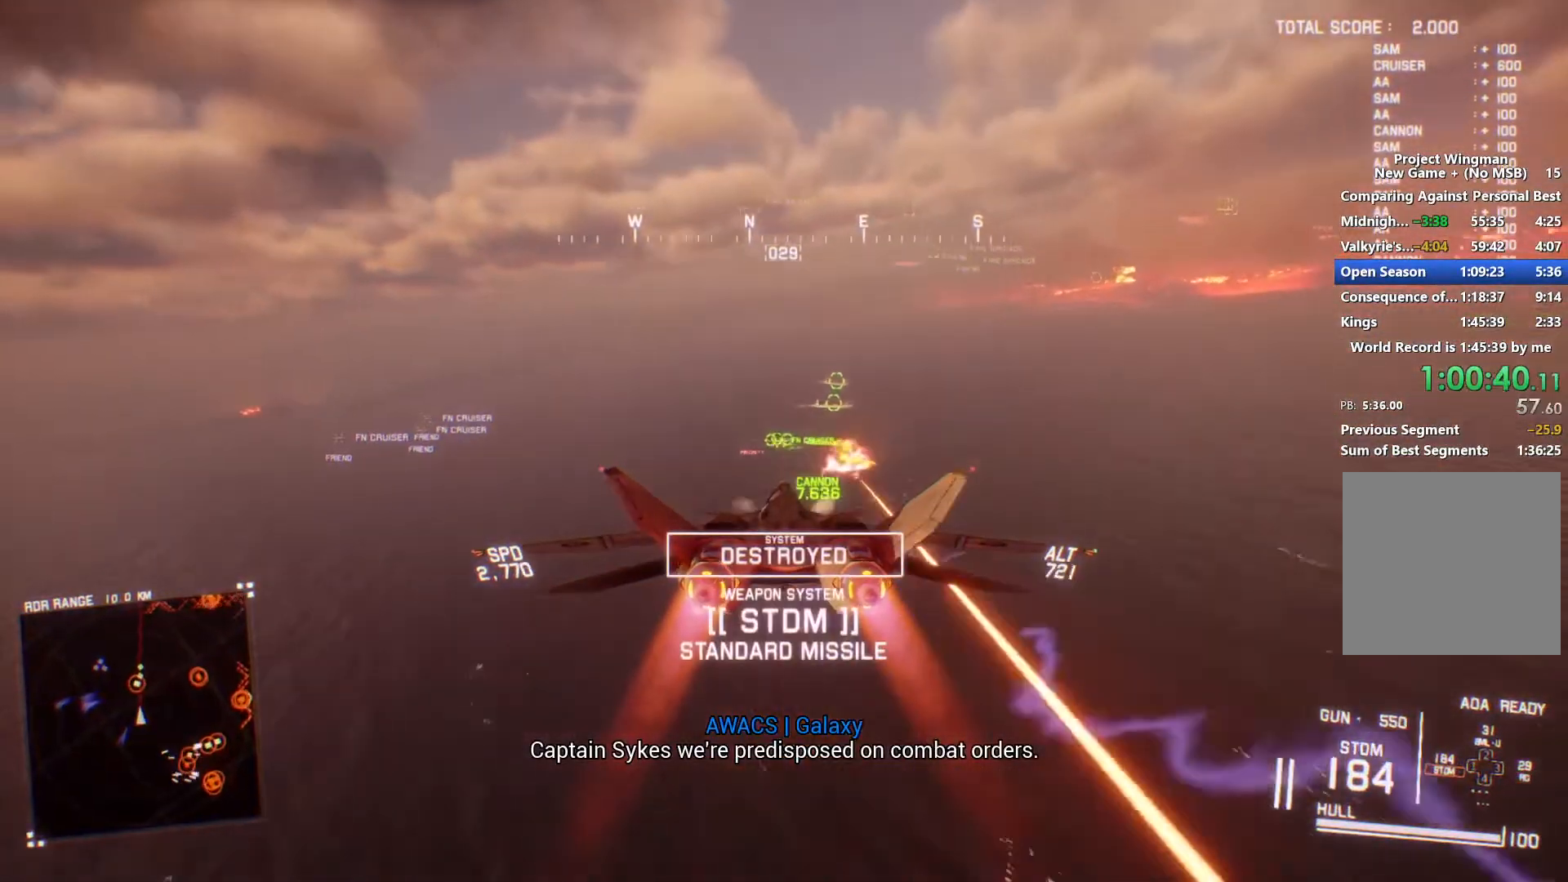
{"buttons": ["R2"], "left_stick": "center", "right_stick": "center", "events": [[67, "R1", "up"], [233, "left_stick", "up"], [300, "left_stick", "center"], [400, "A", "down"], [500, "A", "up"]]}
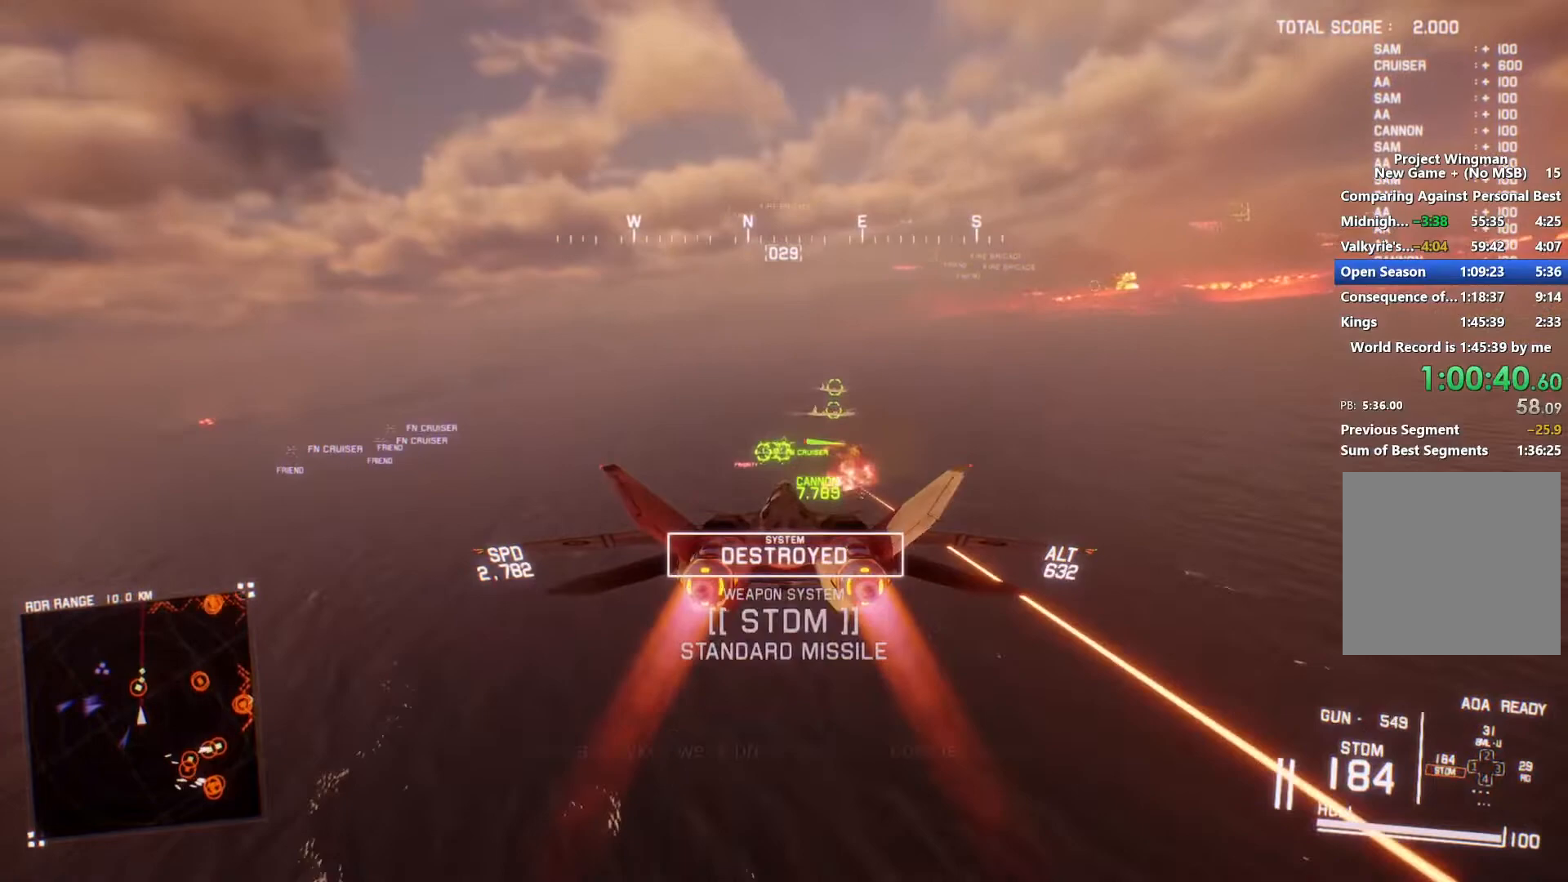
{"buttons": ["A", "R2"], "left_stick": "center", "right_stick": "center", "events": [[67, "A", "down"], [133, "A", "up"], [200, "A", "down"], [233, "R1", "down"], [300, "A", "up"], [300, "R1", "up"], [367, "A", "down"], [433, "A", "up"], [500, "A", "down"]]}
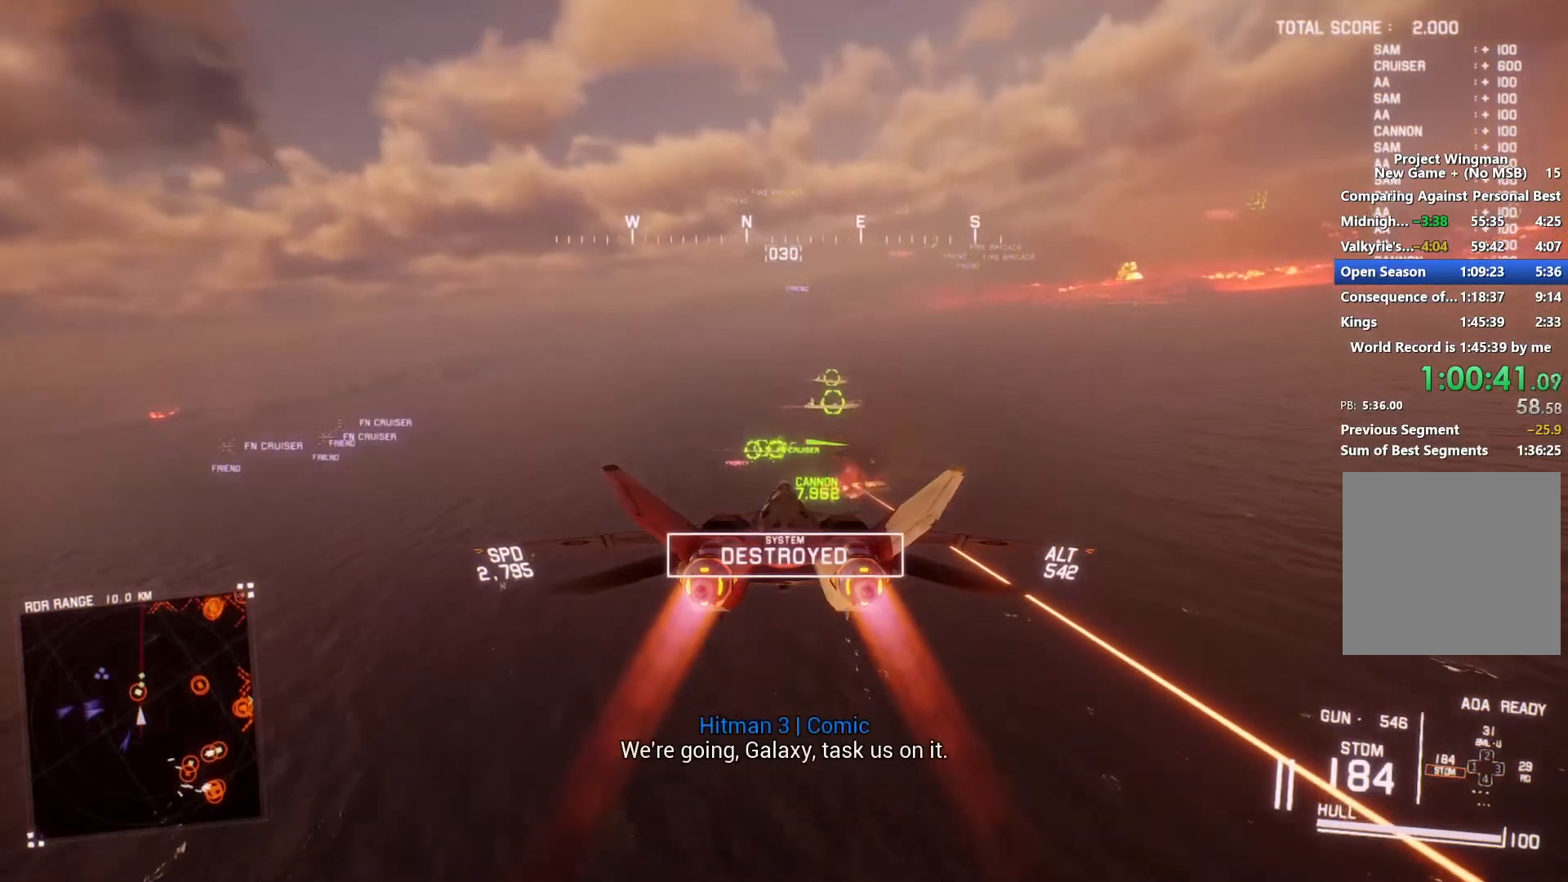
{"buttons": ["A", "R2"], "left_stick": "center", "right_stick": "center", "events": [[33, "L1", "down"], [100, "A", "up"], [167, "A", "down"], [233, "A", "up"], [300, "A", "down"], [367, "A", "up"], [433, "L1", "up"], [467, "A", "down"]]}
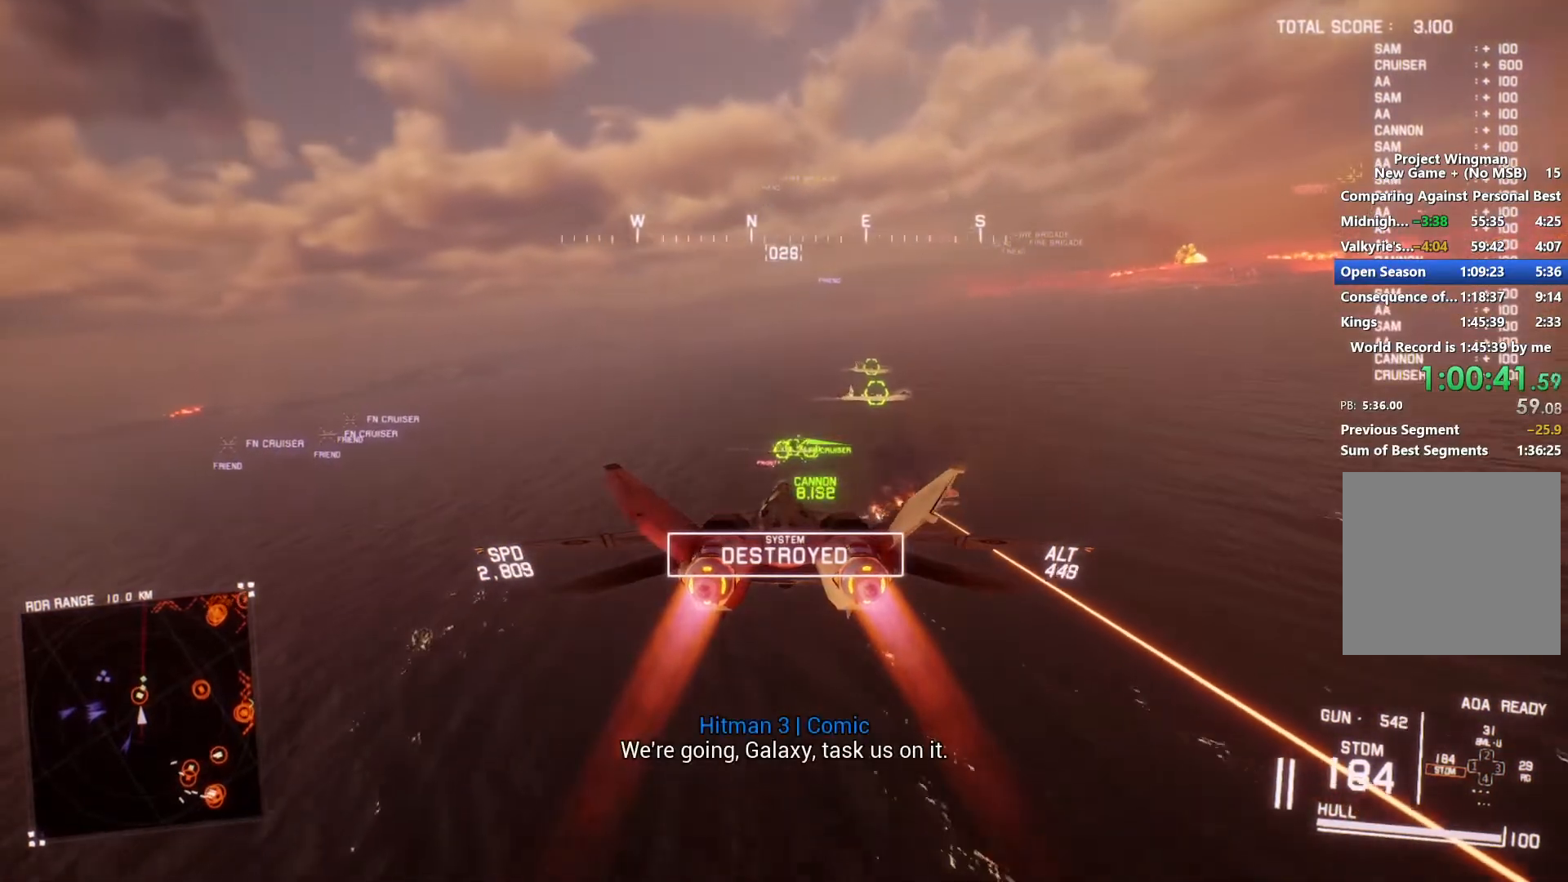
{"buttons": ["R1", "R2"], "left_stick": "center", "right_stick": "center", "events": [[33, "A", "up"], [100, "A", "down"], [100, "R1", "down"], [167, "A", "up"], [267, "A", "down"], [367, "A", "up"], [433, "A", "down"], [500, "A", "up"]]}
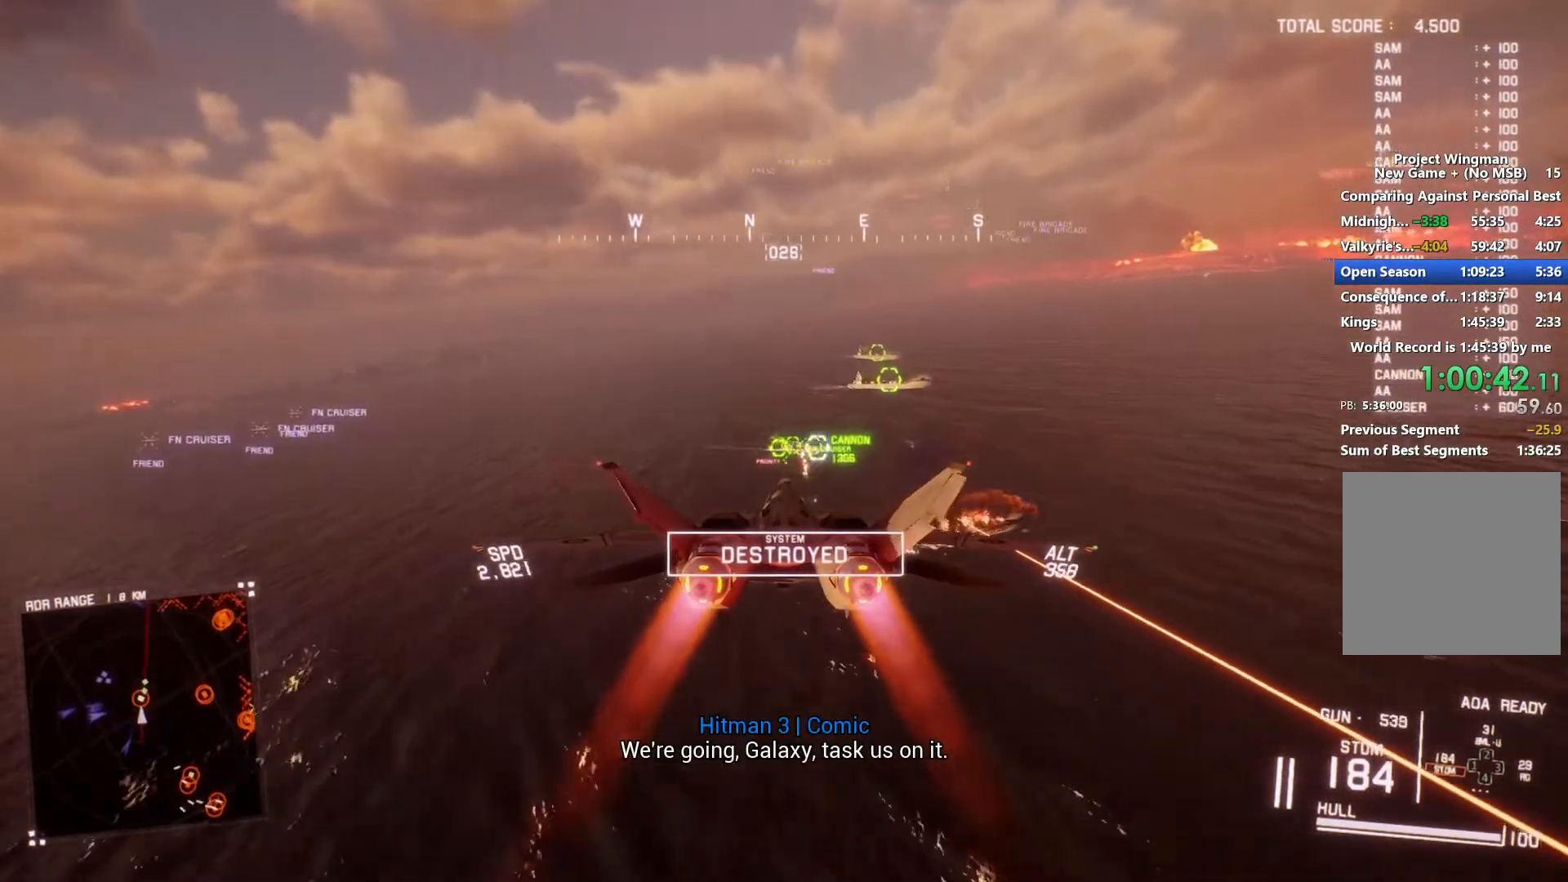
{"buttons": ["L1", "R2"], "left_stick": "center", "right_stick": "center", "events": [[67, "A", "down"], [167, "A", "up"], [200, "R1", "up"], [233, "L1", "down"], [267, "A", "down"], [333, "A", "up"], [400, "A", "down"], [500, "A", "up"]]}
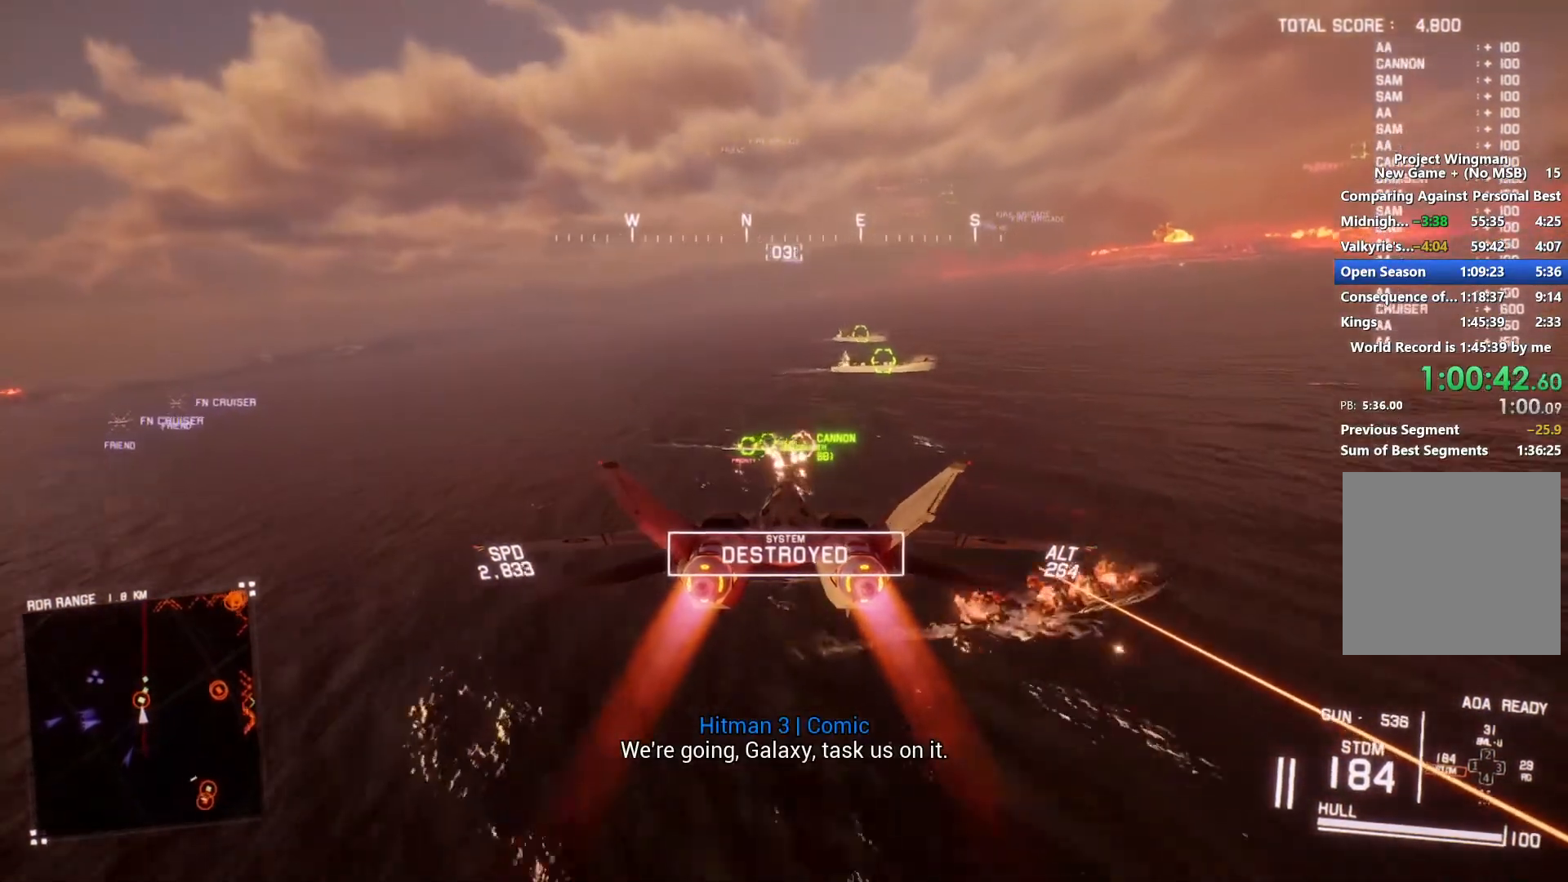
{"buttons": ["A", "R1", "R2"], "left_stick": "center", "right_stick": "center", "events": [[67, "A", "down"], [133, "A", "up"], [200, "A", "down"], [300, "A", "up"], [300, "L1", "up"], [333, "A", "down"], [333, "R1", "down"], [433, "A", "up"], [433, "R1", "up"], [500, "A", "down"], [500, "R1", "down"]]}
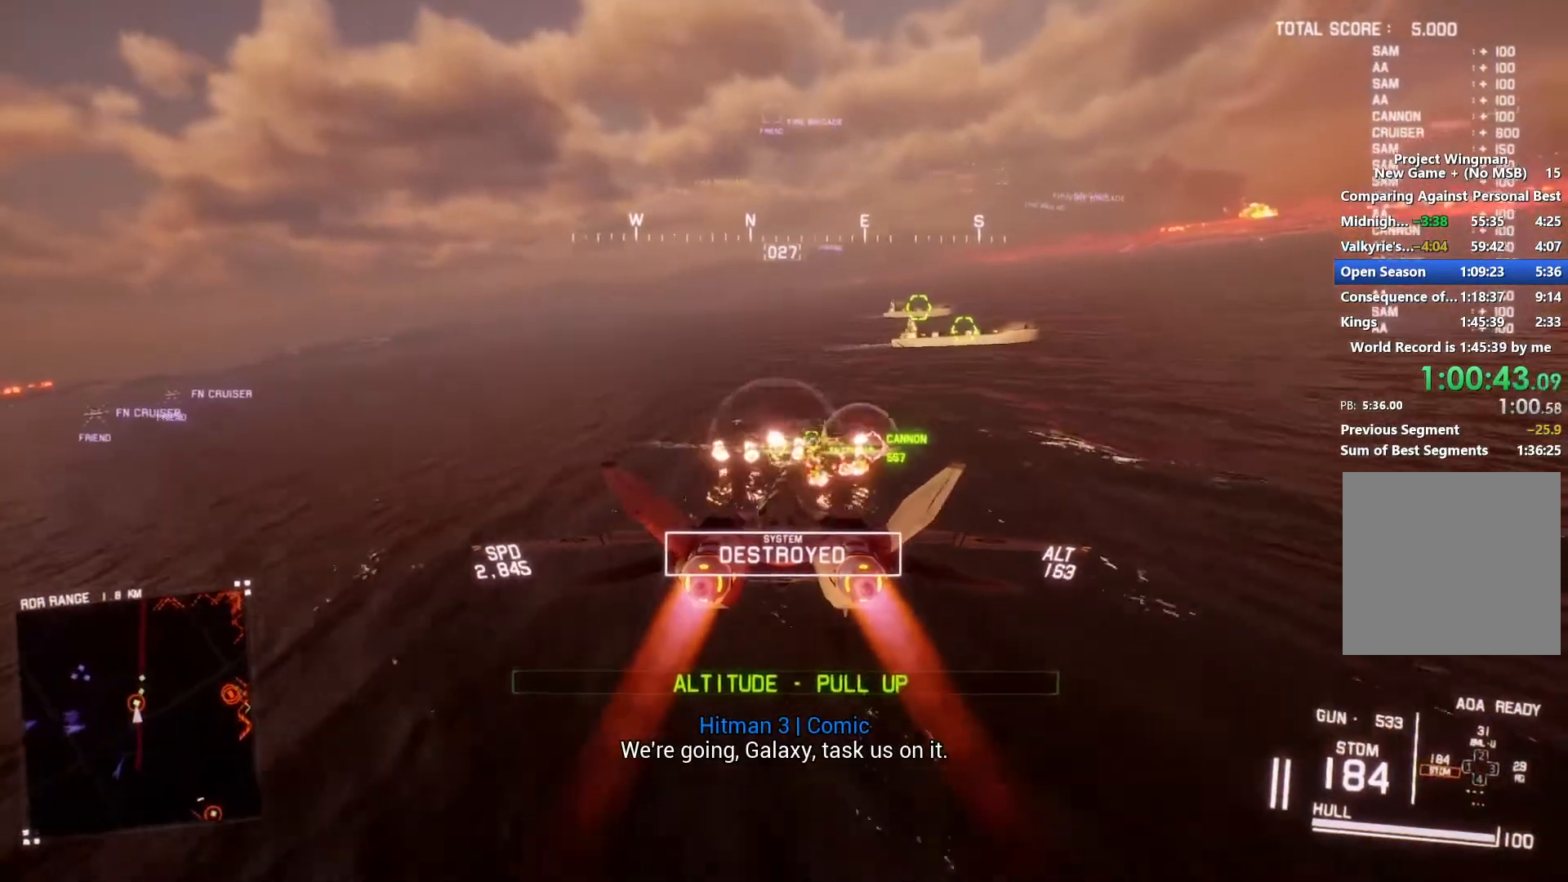
{"buttons": ["A", "L1", "R2"], "left_stick": "down", "right_stick": "center", "events": [[33, "left_stick", "down"], [67, "A", "up"], [67, "L1", "down"], [67, "R1", "up"], [167, "A", "down"], [167, "R1", "down"], [200, "A", "up"], [200, "R1", "up"], [300, "A", "down"], [300, "R1", "down"], [367, "A", "up"], [367, "R1", "up"], [433, "A", "down"]]}
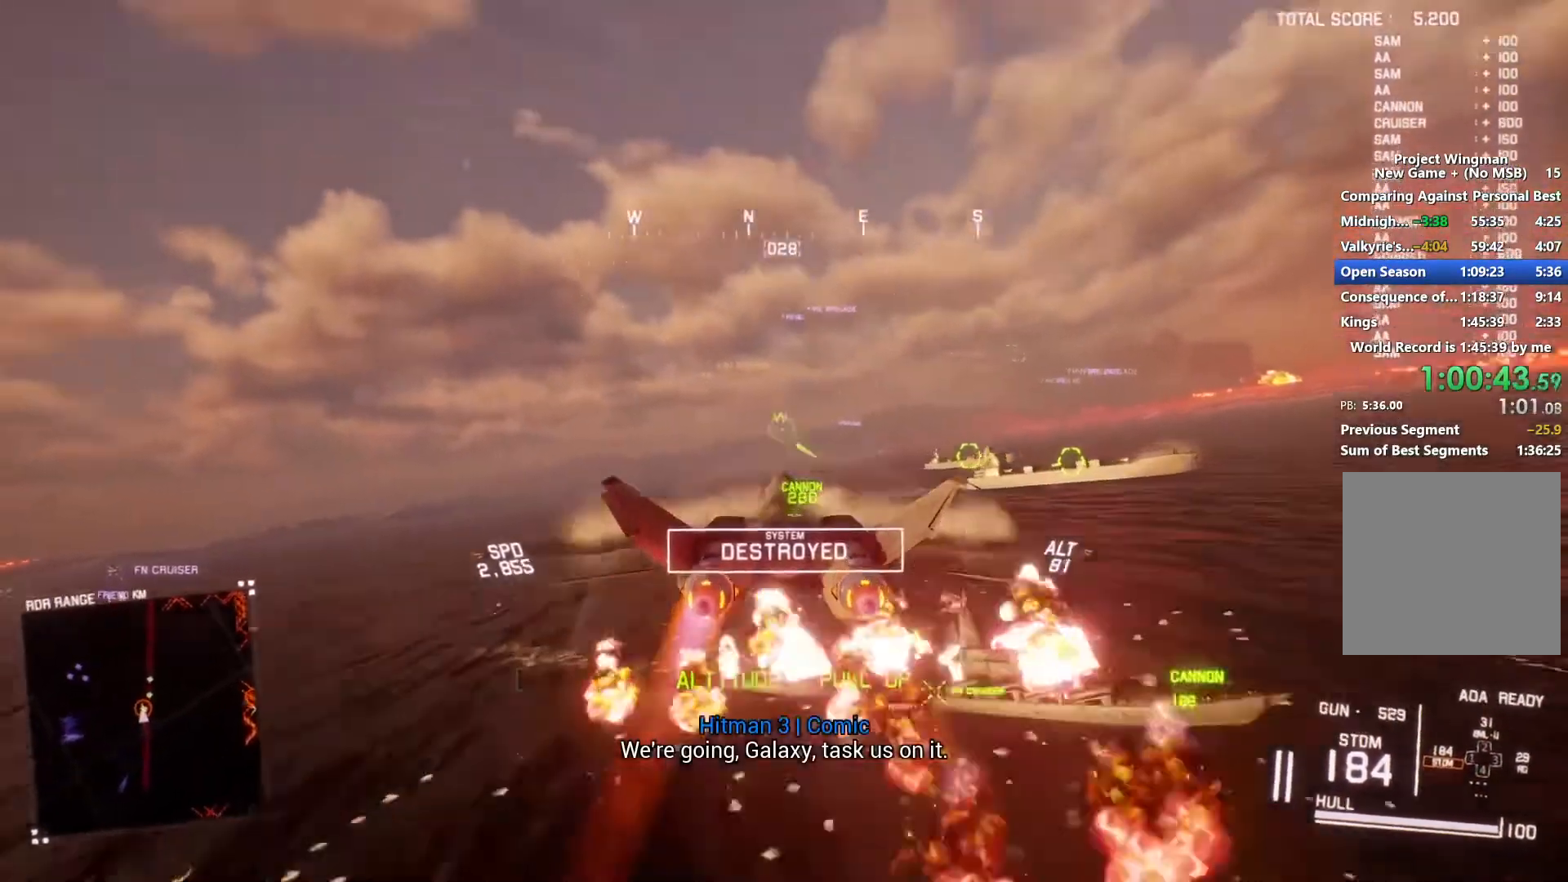
{"buttons": ["R2"], "left_stick": "down", "right_stick": "left", "events": [[33, "A", "up"], [67, "L1", "up"], [267, "right_stick", "left"]]}
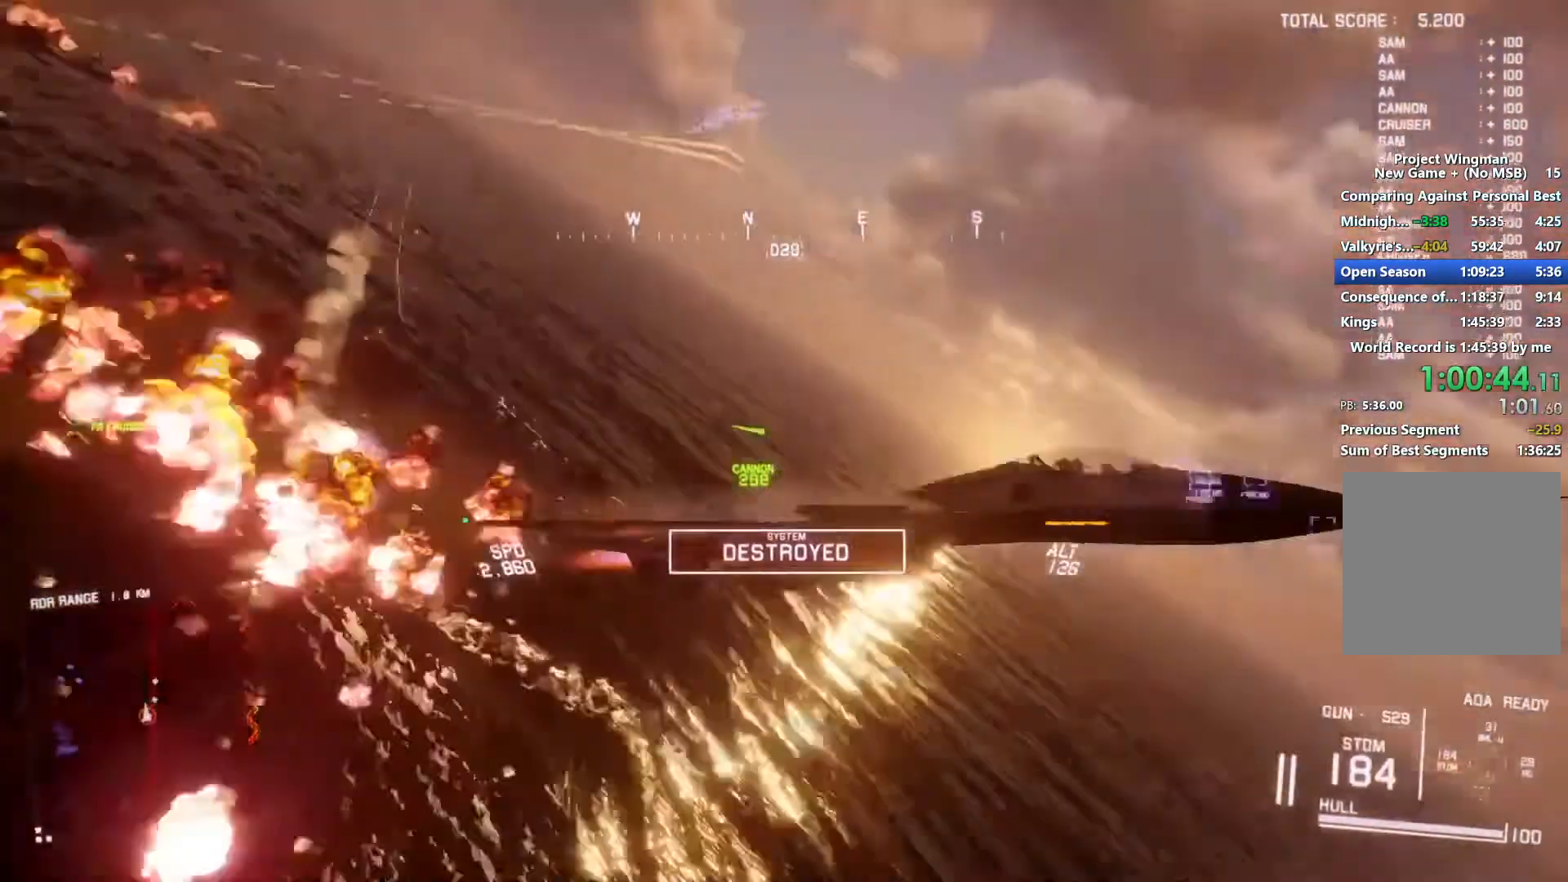
{"buttons": ["R2"], "left_stick": "center", "right_stick": "left", "events": [[33, "left_stick", "center"], [267, "L3", "down"], [267, "left_stick", "down"], [400, "L3", "up"], [467, "left_stick", "center"]]}
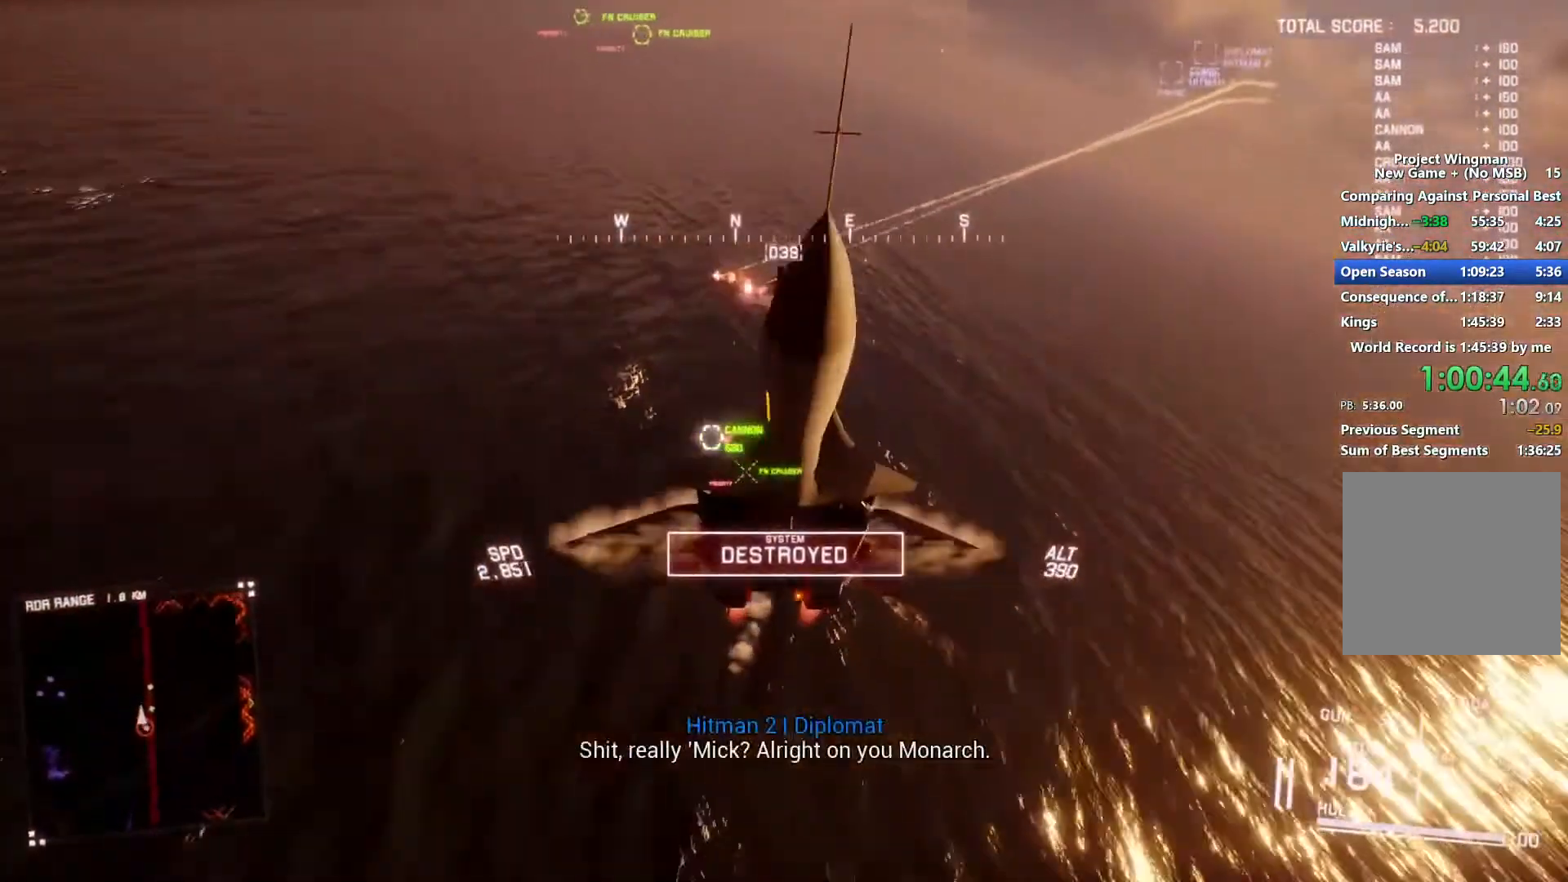
{"buttons": ["L2"], "left_stick": "down", "right_stick": "up-left", "events": [[67, "DPAD_LEFT", "down"], [67, "right_stick", "up-left"], [133, "DPAD_LEFT", "up"], [300, "L2", "down"], [300, "R2", "up"], [333, "left_stick", "down"]]}
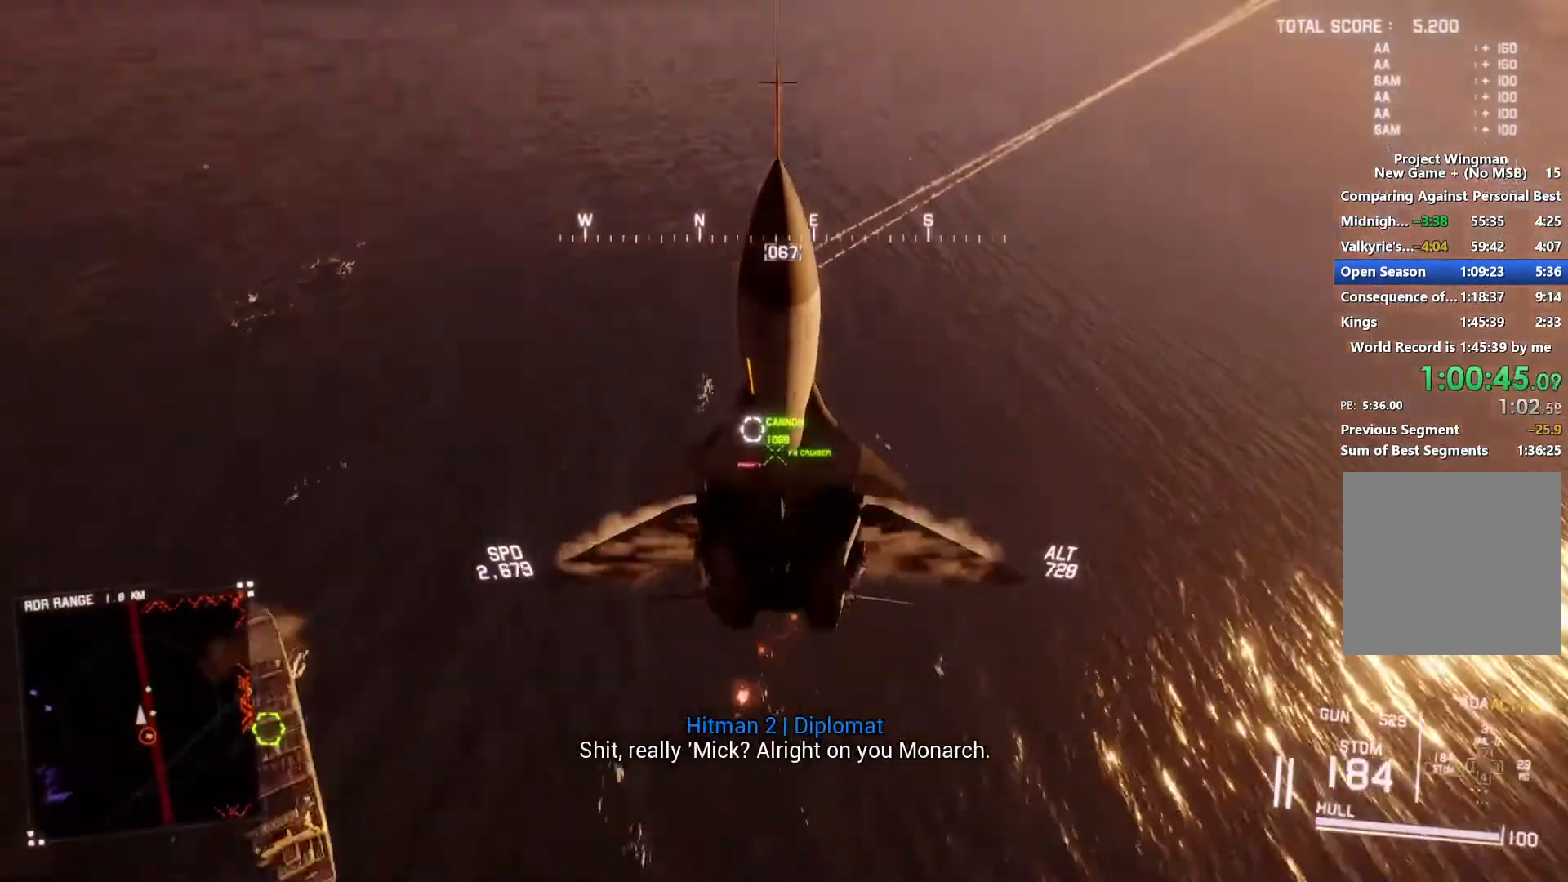
{"buttons": ["R1", "R2"], "left_stick": "down", "right_stick": "center", "events": [[433, "L2", "up"], [467, "R1", "down"], [467, "R2", "down"], [500, "right_stick", "center"]]}
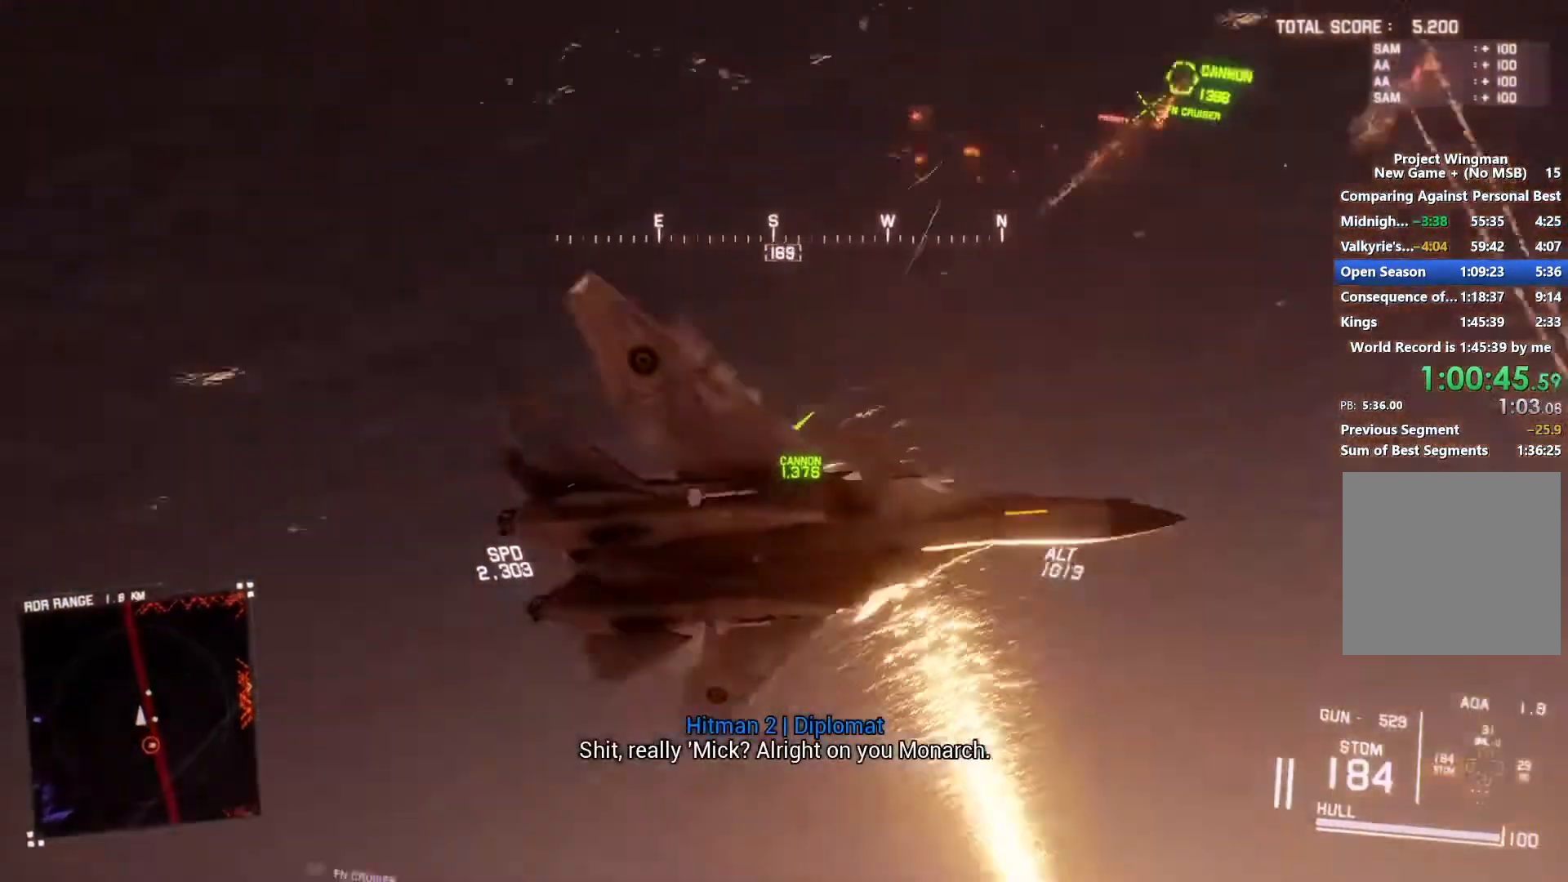
{"buttons": ["R1", "R2"], "left_stick": "center", "right_stick": "center", "events": [[267, "left_stick", "center"]]}
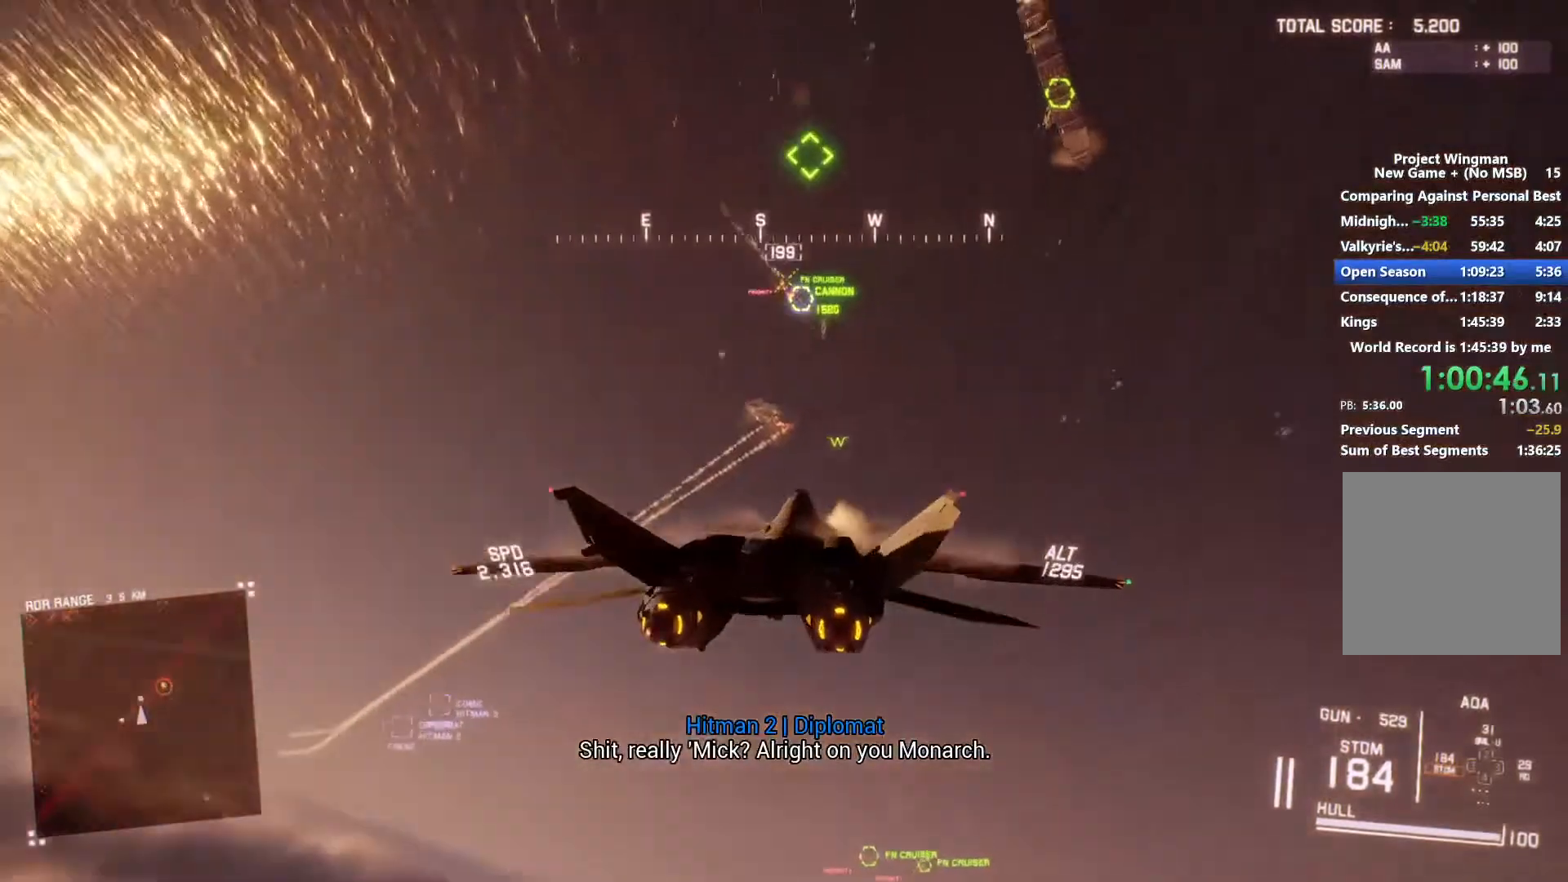
{"buttons": ["L1", "R2"], "left_stick": "down-left", "right_stick": "center", "events": [[67, "left_stick", "left"], [133, "left_stick", "down-left"], [267, "left_stick", "center"], [433, "left_stick", "down-left"], [500, "L1", "down"], [500, "R1", "up"]]}
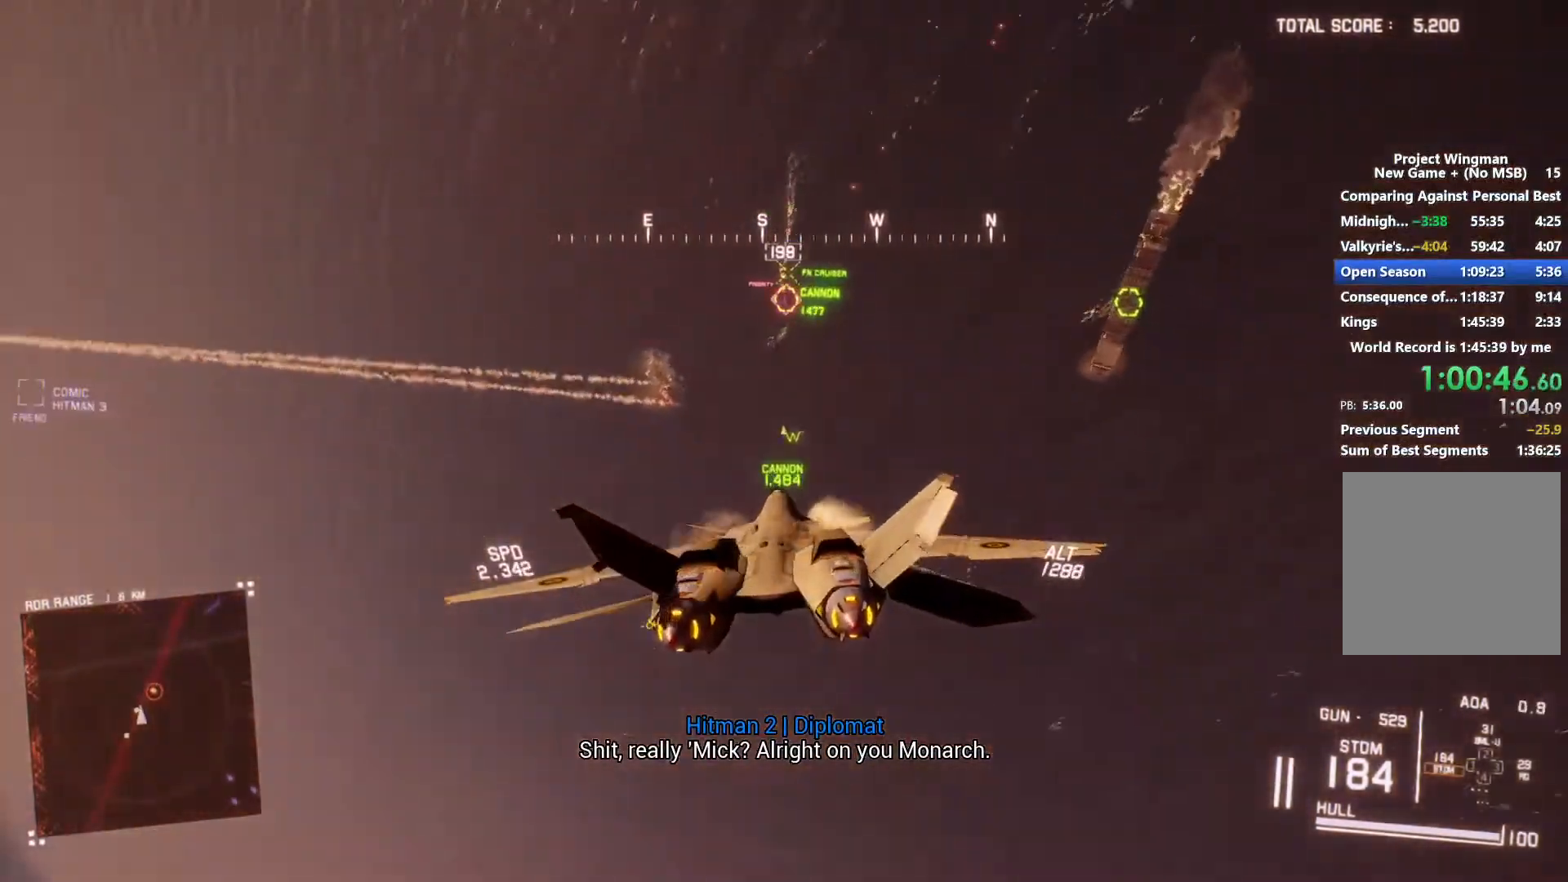
{"buttons": ["L1", "R2"], "left_stick": "down", "right_stick": "center", "events": [[233, "B", "down"], [233, "left_stick", "down"], [300, "B", "up"], [367, "B", "down"], [433, "B", "up"]]}
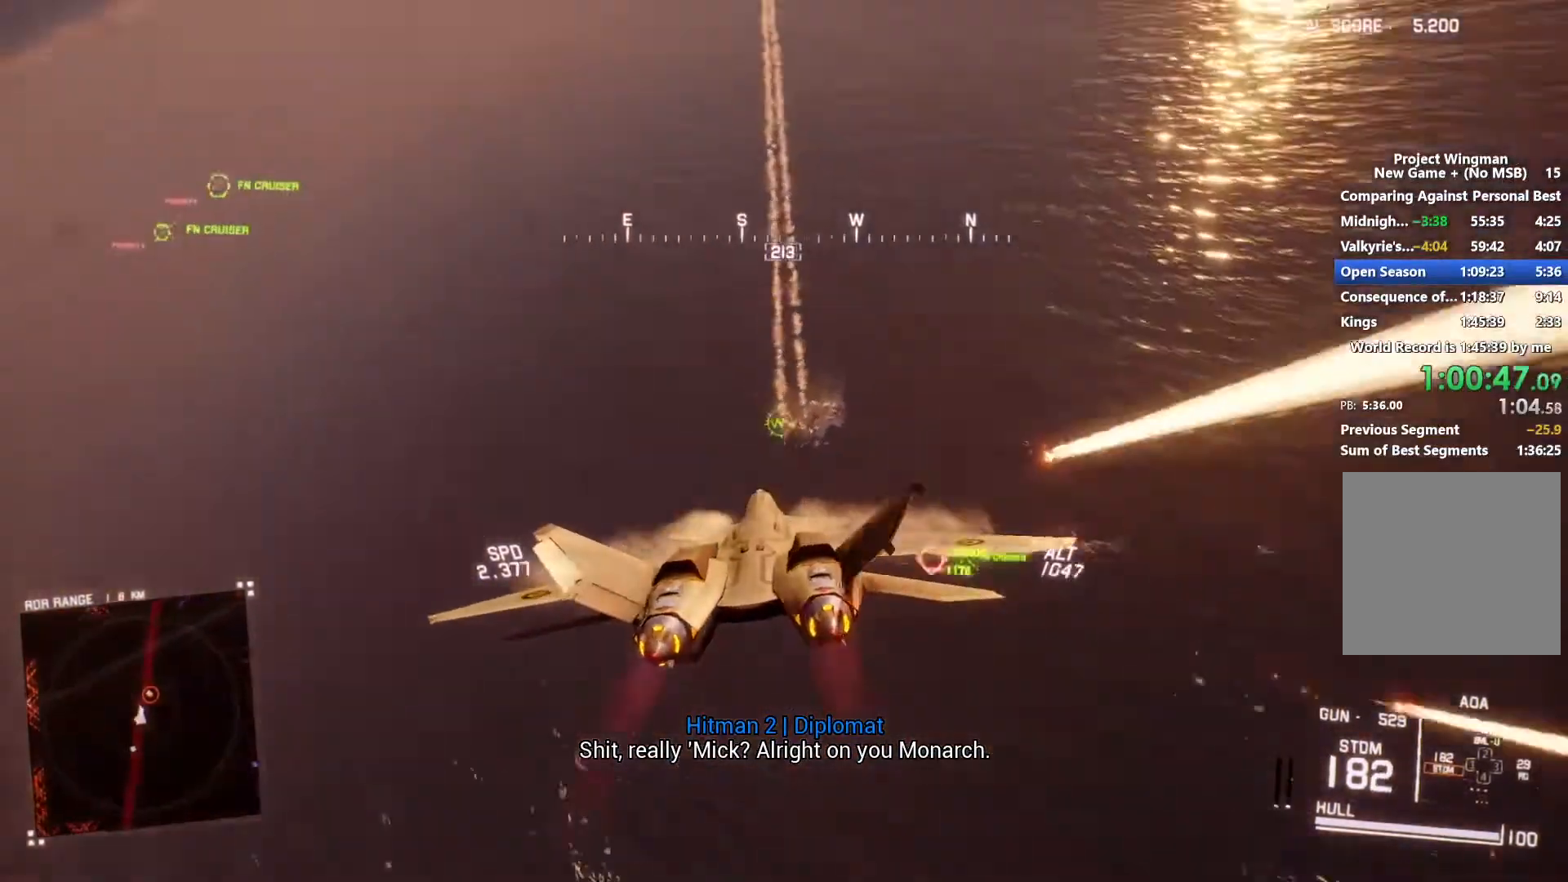
{"buttons": ["L1", "R2"], "left_stick": "down-right", "right_stick": "center", "events": [[67, "left_stick", "down-left"], [333, "left_stick", "down"], [500, "left_stick", "down-right"]]}
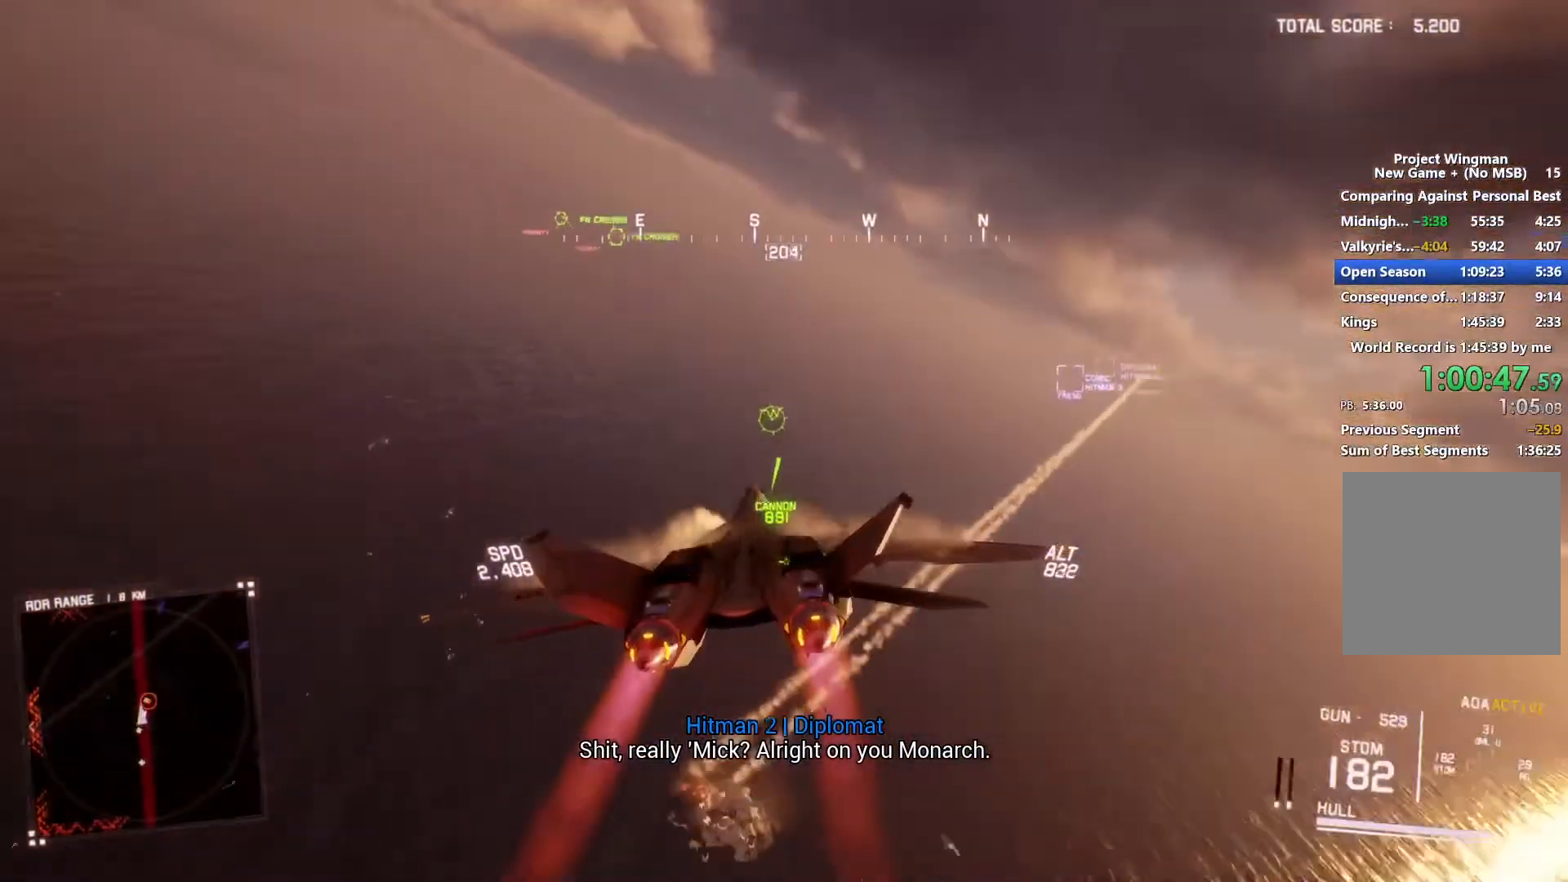
{"buttons": ["L1", "R2"], "left_stick": "up-right", "right_stick": "center", "events": [[133, "left_stick", "center"], [500, "left_stick", "up-right"]]}
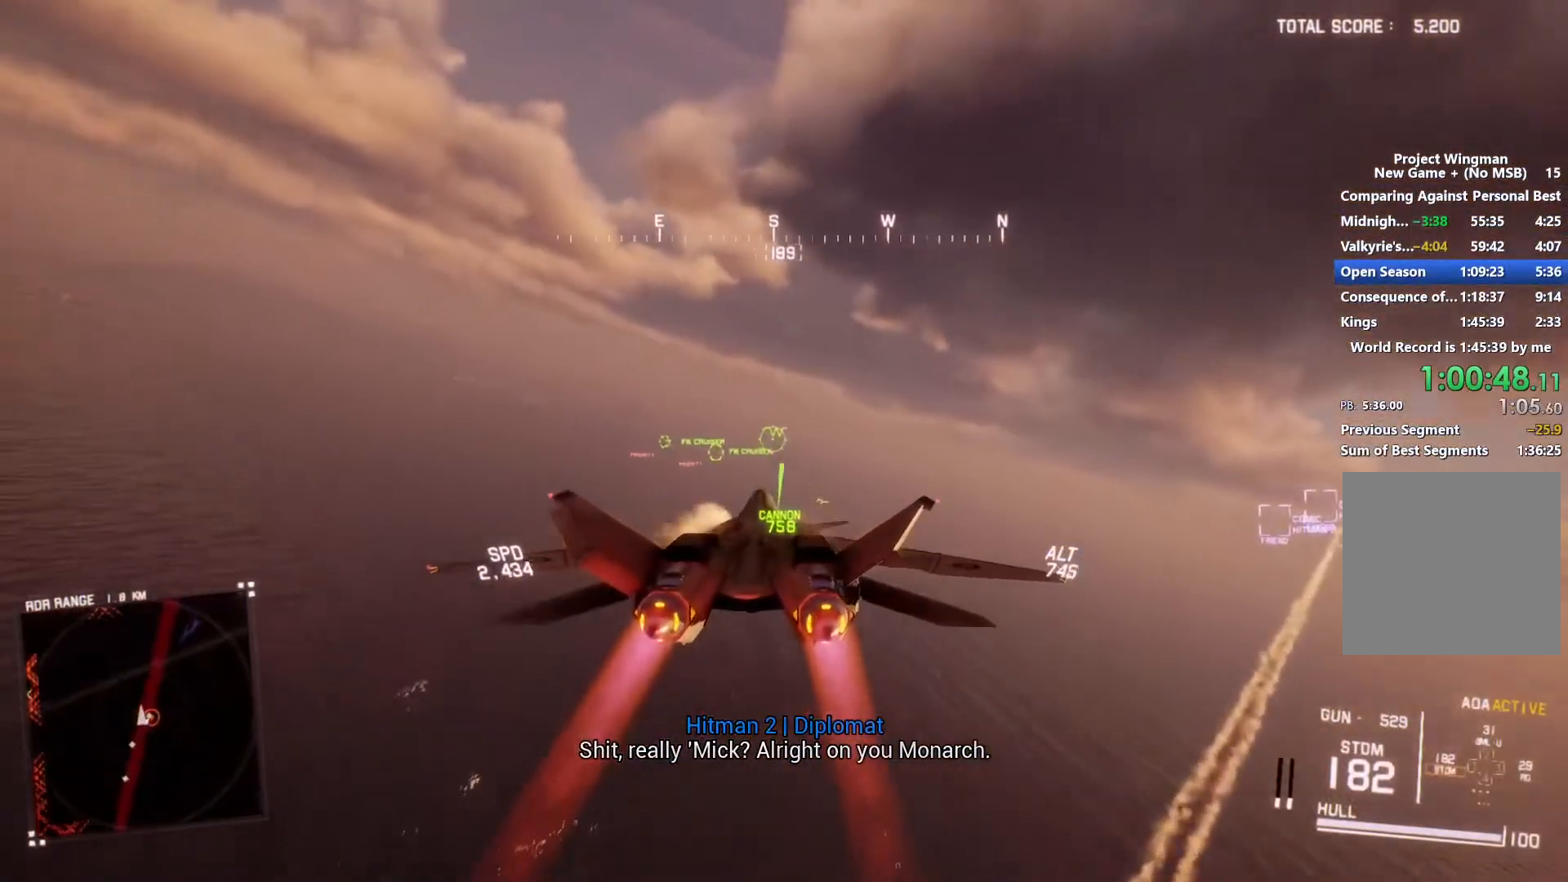
{"buttons": ["R1", "R2"], "left_stick": "center", "right_stick": "center", "events": [[133, "left_stick", "center"], [233, "L1", "up"], [333, "R1", "down"]]}
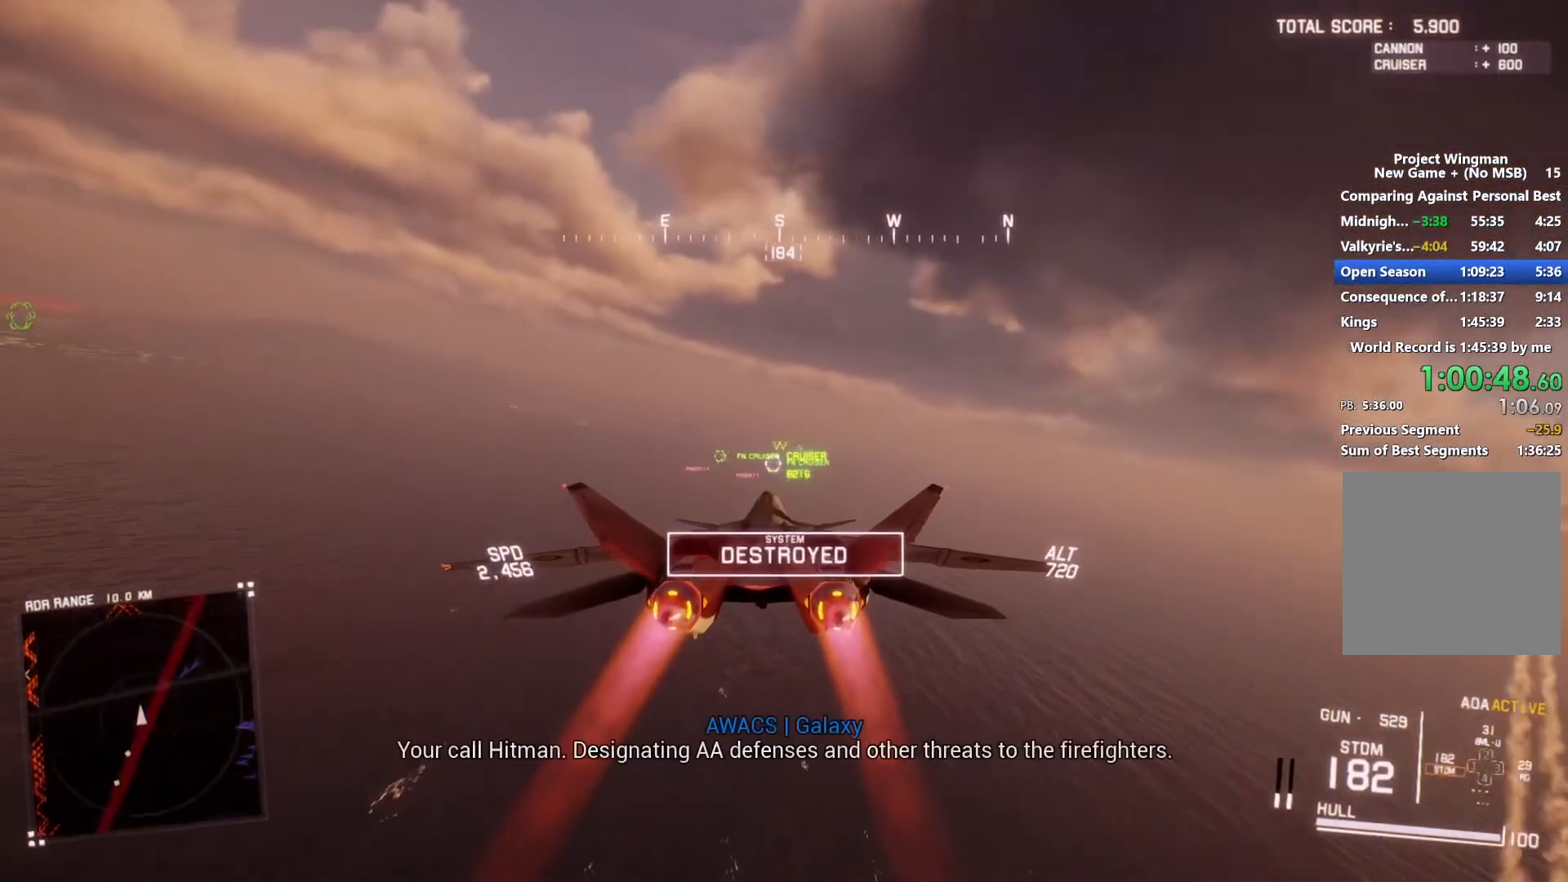
{"buttons": ["R2"], "left_stick": "center", "right_stick": "center", "events": [[33, "R1", "up"], [333, "left_stick", "right"], [400, "left_stick", "center"]]}